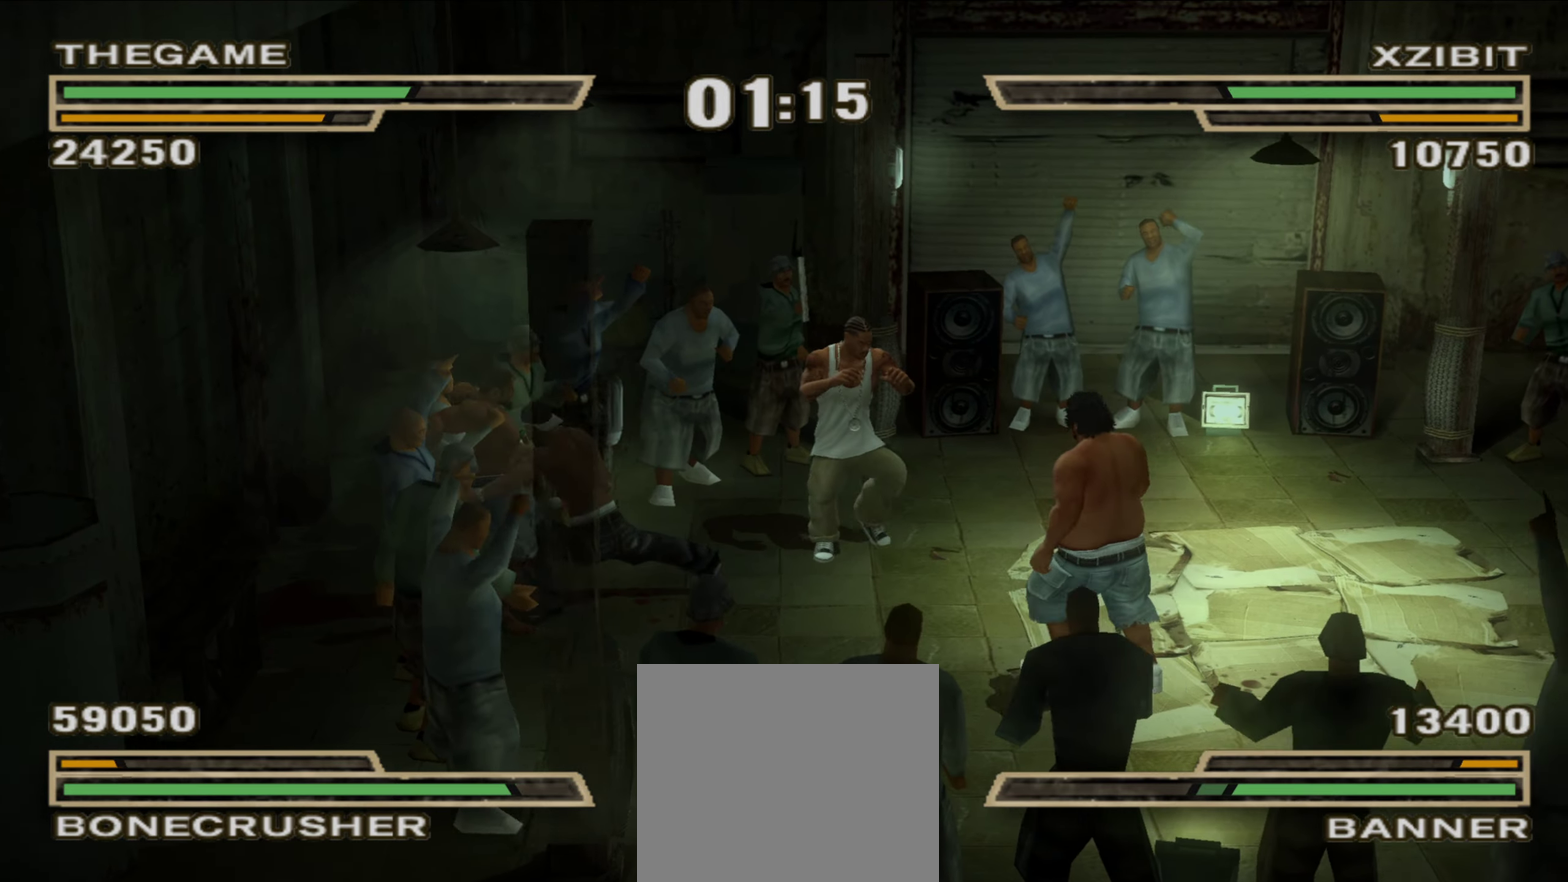
Gameplay with a controller (Xbox layout); each line is a JSON object with the inputs held at the frame after it (dt_ms = milliseconds from this image to that frame). "events" lists button and stick changes between this image and that frame as [ms after this image, input, new state], when the widget could be followed in between. Not read: HOME L2 R2.
{"dt_ms": 600, "buttons": [], "left_stick": "up-left", "right_stick": "center", "events": [[83, "left_stick", "up-left"], [167, "left_stick", "center"], [300, "left_stick", "up-left"], [417, "left_stick", "center"], [600, "left_stick", "up-left"]]}
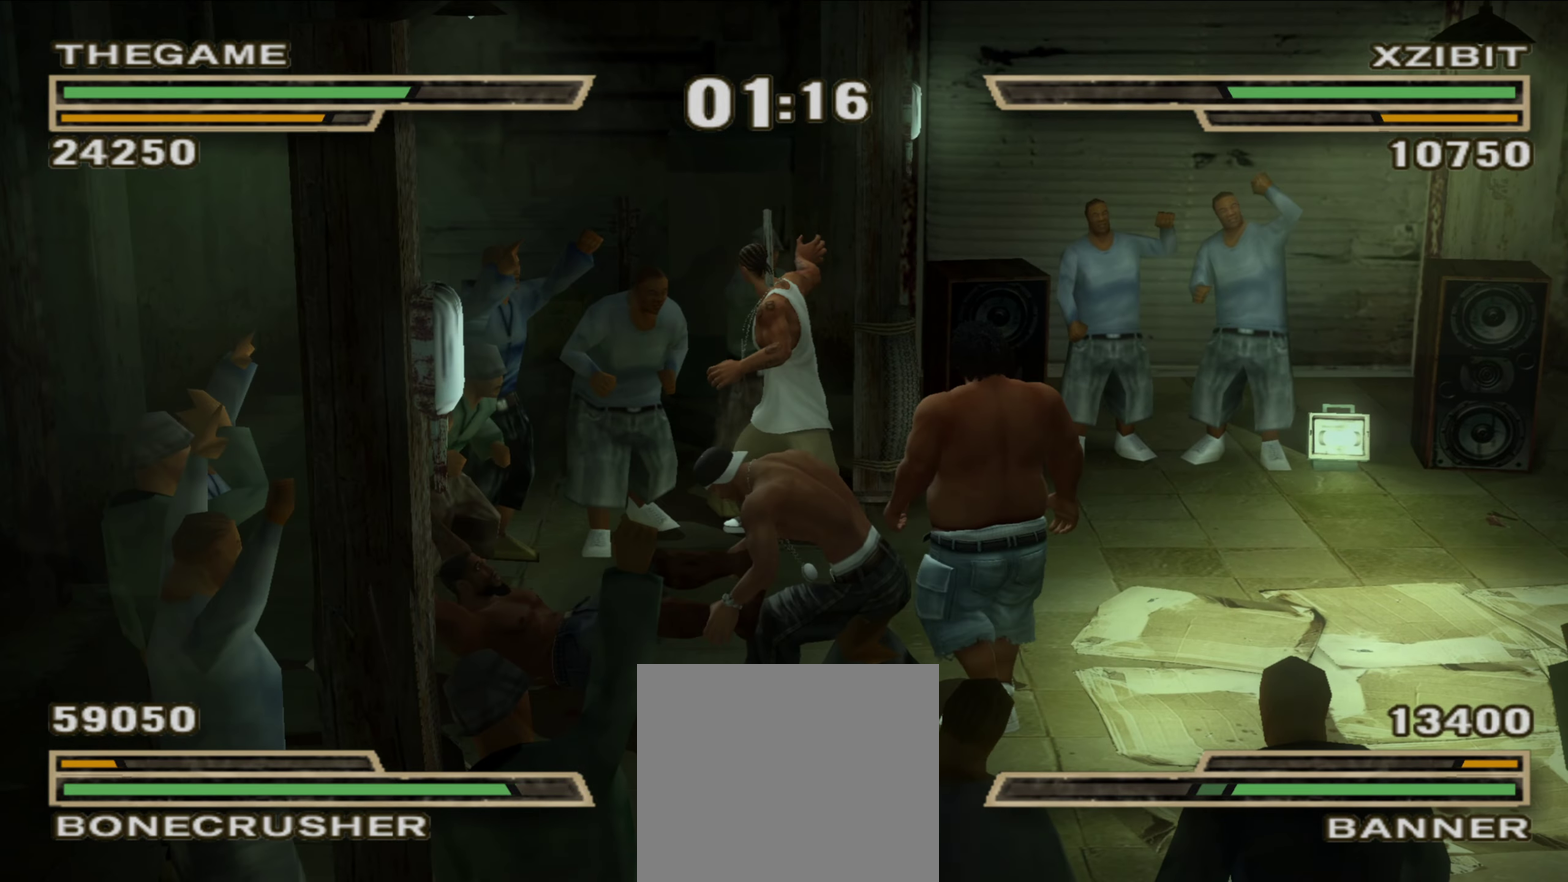
{"dt_ms": 300, "buttons": [], "left_stick": "up-left", "right_stick": "center", "events": [[100, "left_stick", "center"], [233, "left_stick", "up-left"]]}
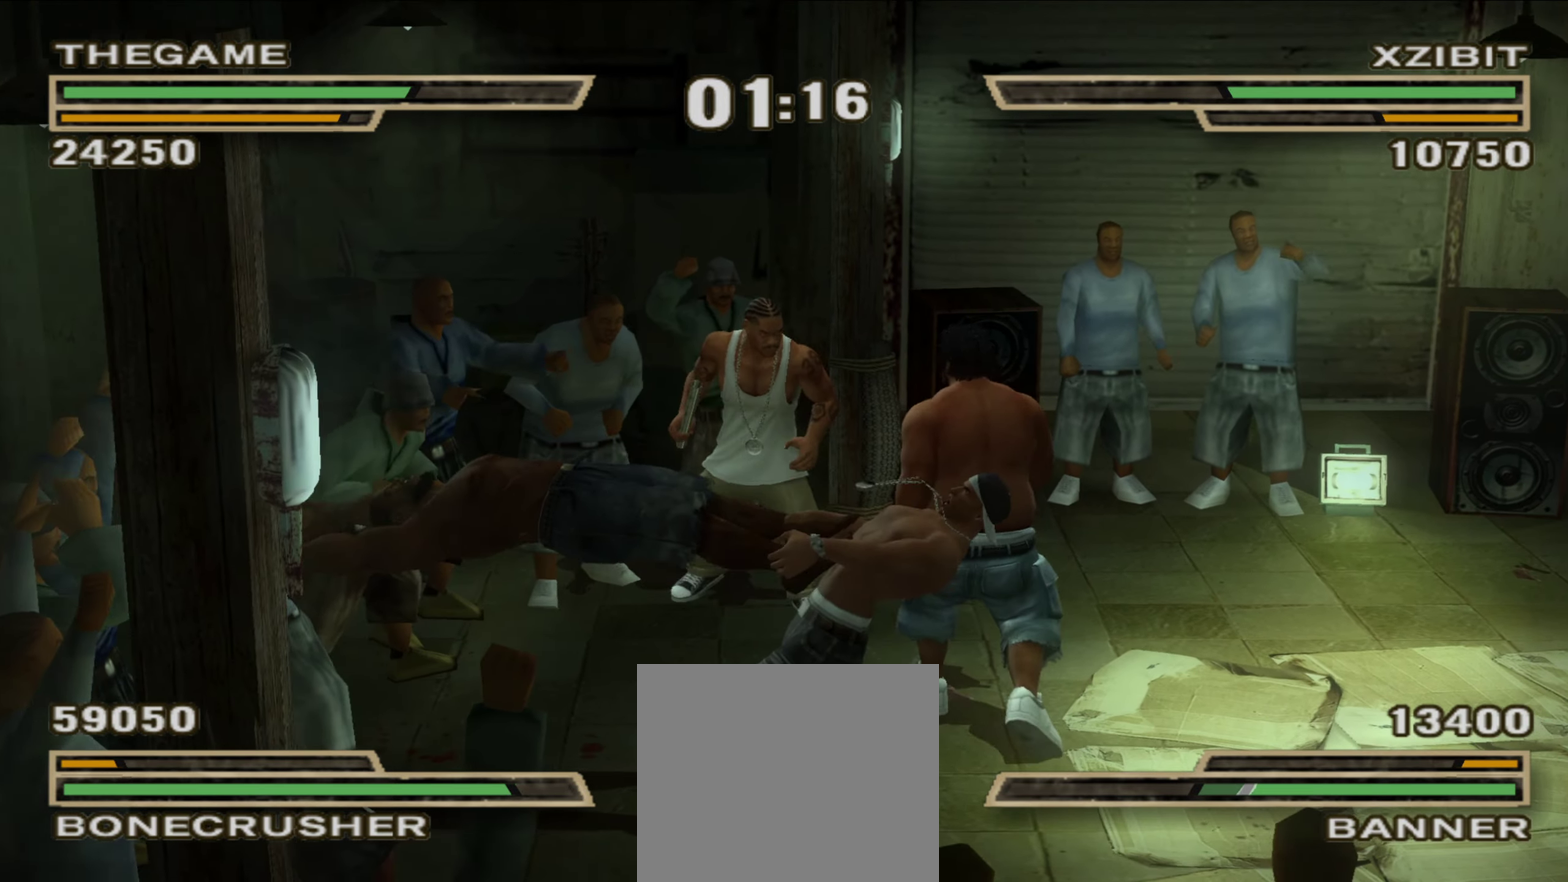
{"dt_ms": 800, "buttons": [], "left_stick": "center", "right_stick": "center", "events": [[33, "left_stick", "center"], [167, "left_stick", "up-left"], [283, "left_stick", "center"], [467, "left_stick", "up-left"], [567, "left_stick", "center"]]}
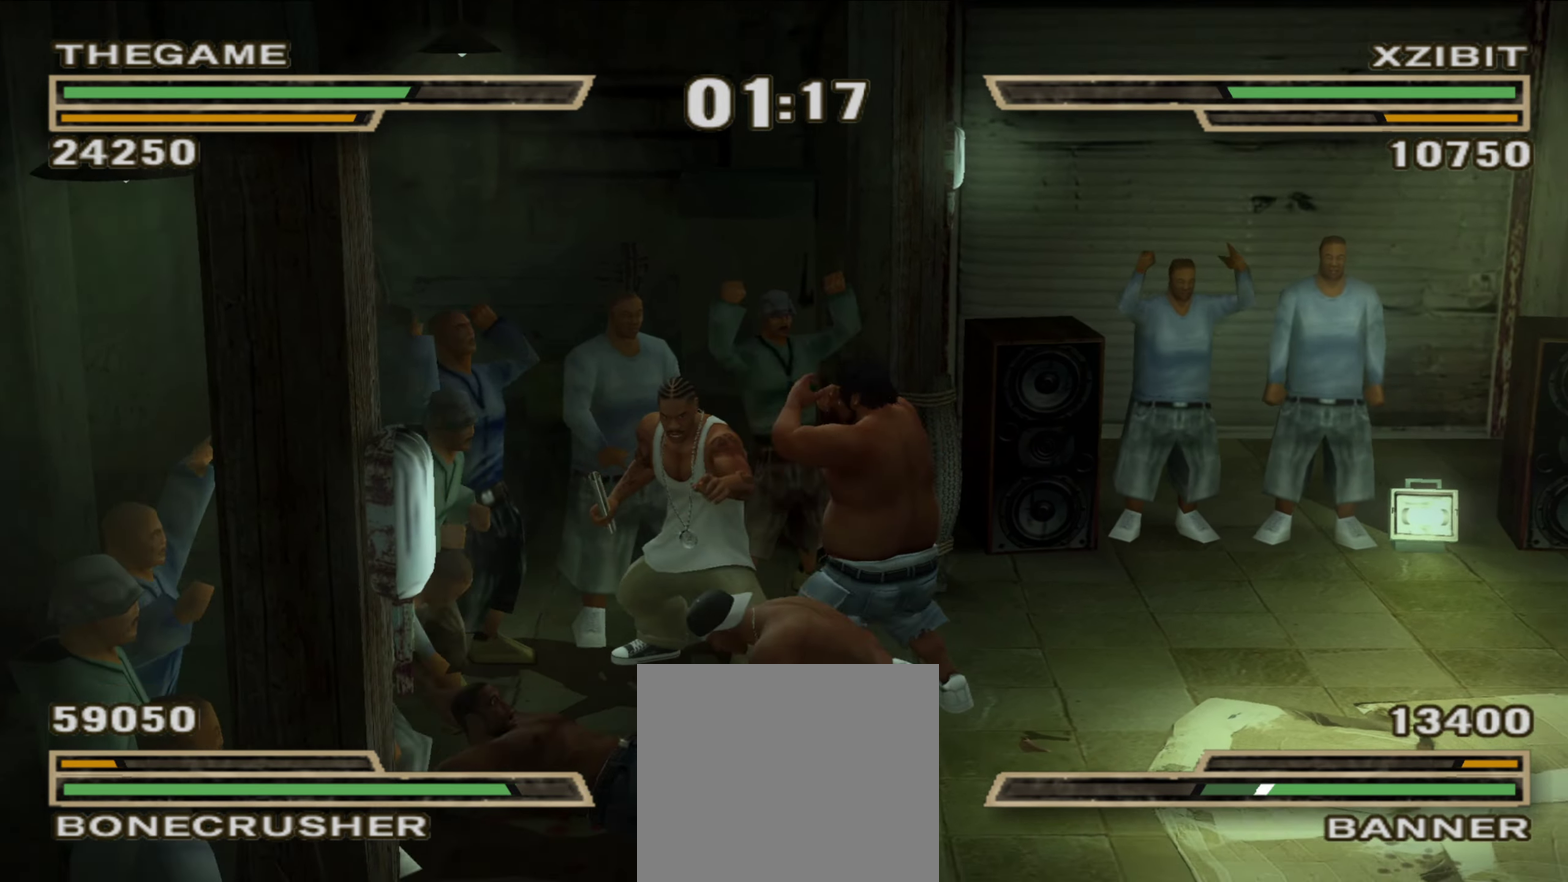
{"dt_ms": 400, "buttons": [], "left_stick": "center", "right_stick": "center", "events": [[17, "B", "down"], [67, "B", "up"], [67, "left_stick", "up-left"], [183, "left_stick", "center"], [283, "left_stick", "up-left"], [367, "left_stick", "center"]]}
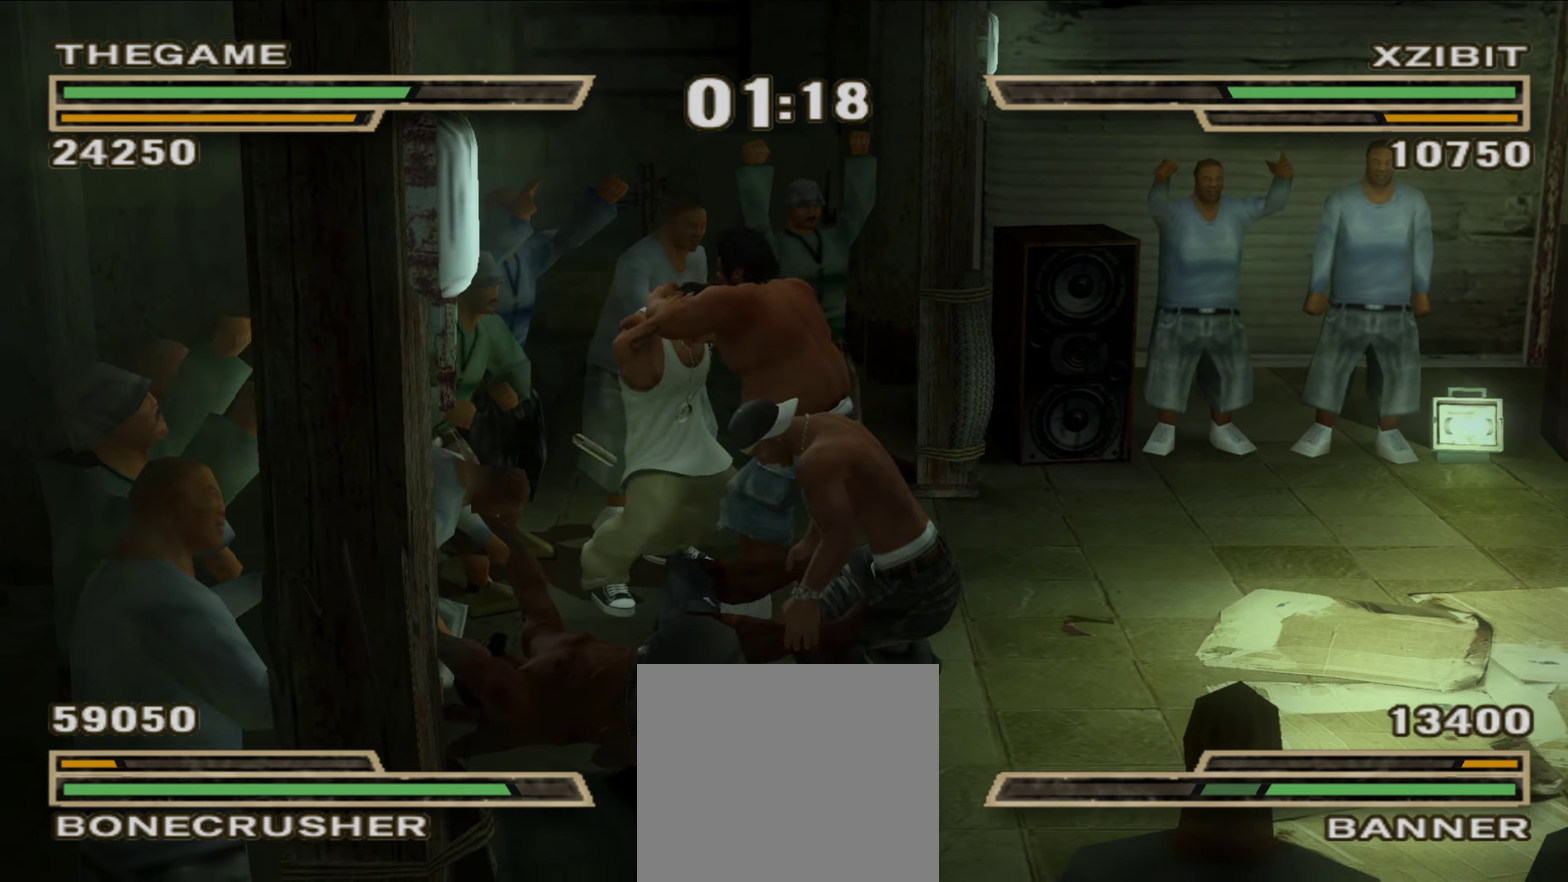
{"dt_ms": 500, "buttons": [], "left_stick": "center", "right_stick": "center", "events": [[100, "left_stick", "up-left"], [217, "left_stick", "center"], [350, "left_stick", "up-left"], [467, "left_stick", "center"]]}
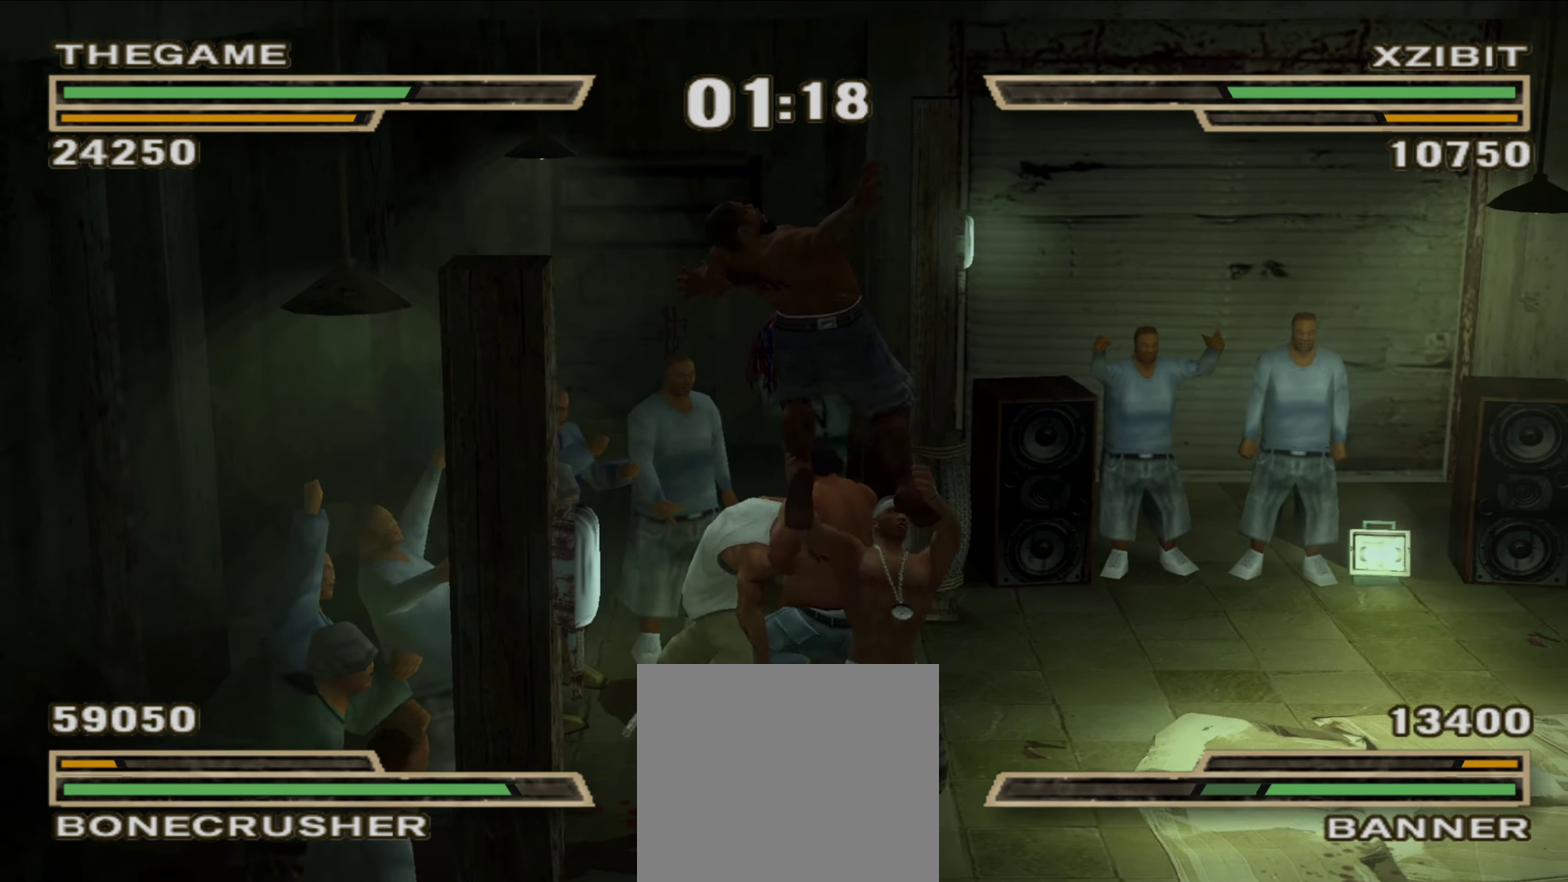
{"dt_ms": 500, "buttons": [], "left_stick": "right", "right_stick": "center", "events": [[133, "left_stick", "down-right"], [200, "B", "down"], [250, "B", "up"], [333, "B", "down"], [400, "B", "up"], [400, "left_stick", "right"]]}
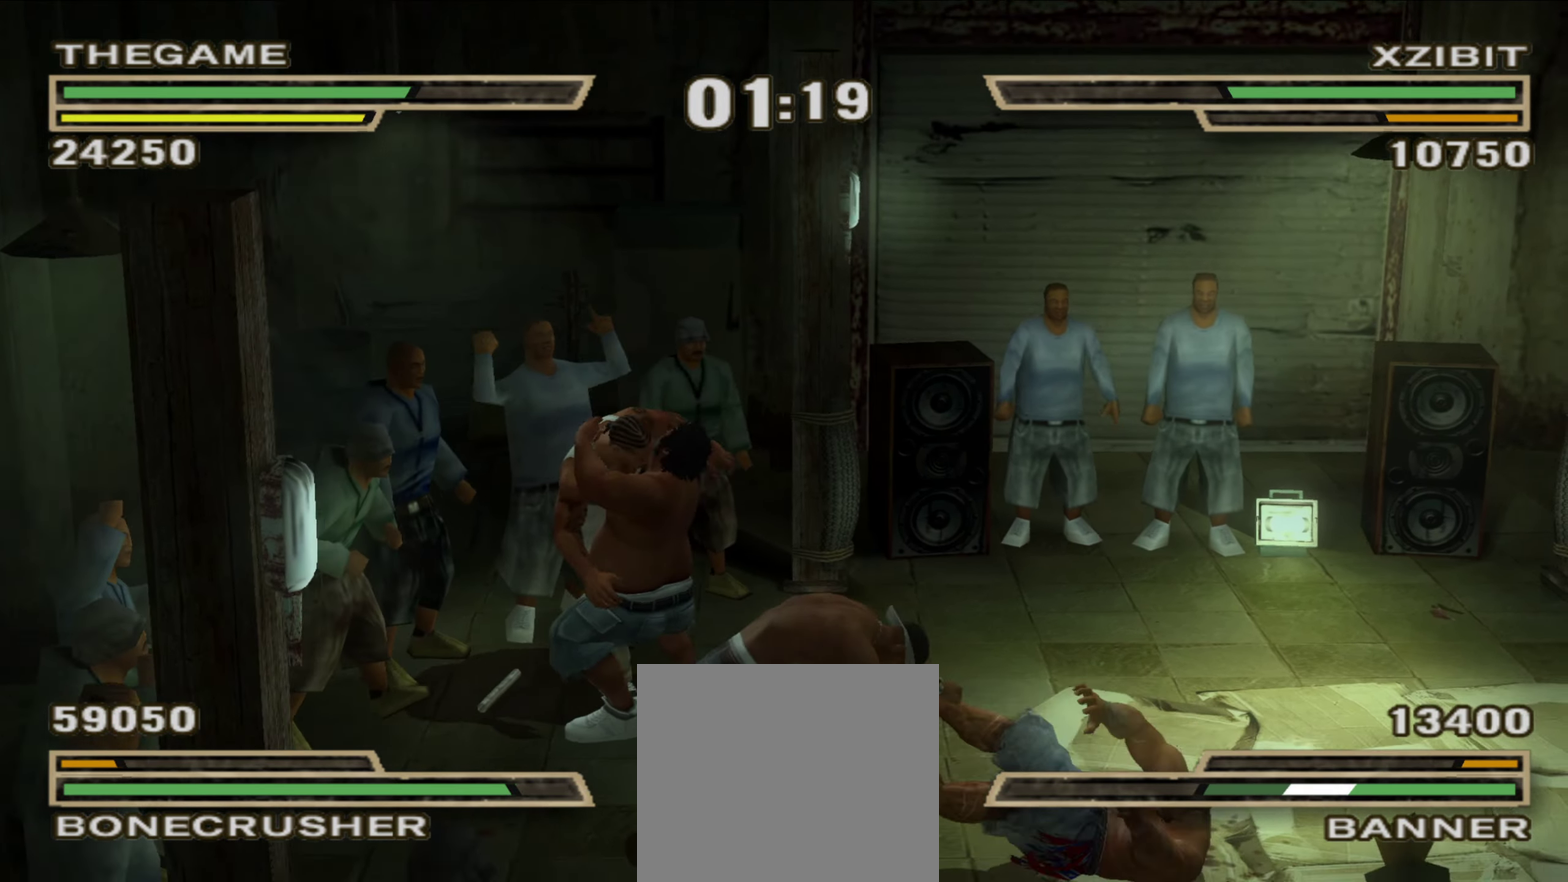
{"dt_ms": 400, "buttons": [], "left_stick": "right", "right_stick": "center", "events": [[17, "right_stick", "up"], [100, "right_stick", "center"], [167, "right_stick", "up-right"], [233, "right_stick", "center"], [283, "right_stick", "up"], [367, "right_stick", "center"]]}
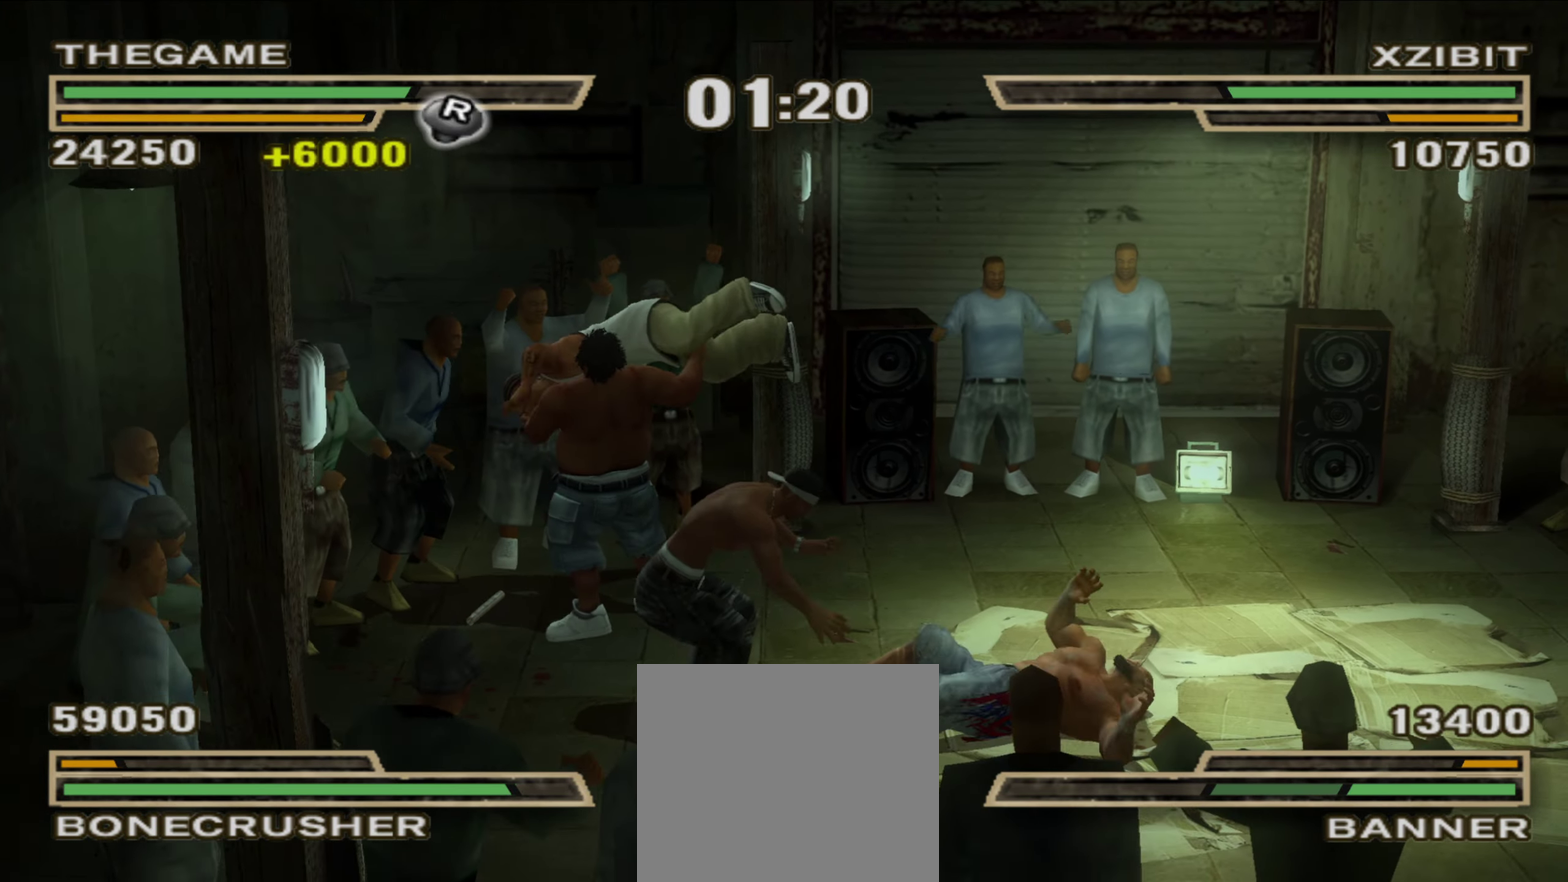
{"dt_ms": 600, "buttons": [], "left_stick": "center", "right_stick": "center", "events": [[50, "right_stick", "up-right"], [250, "right_stick", "center"], [317, "right_stick", "up-right"], [400, "right_stick", "center"], [583, "left_stick", "center"]]}
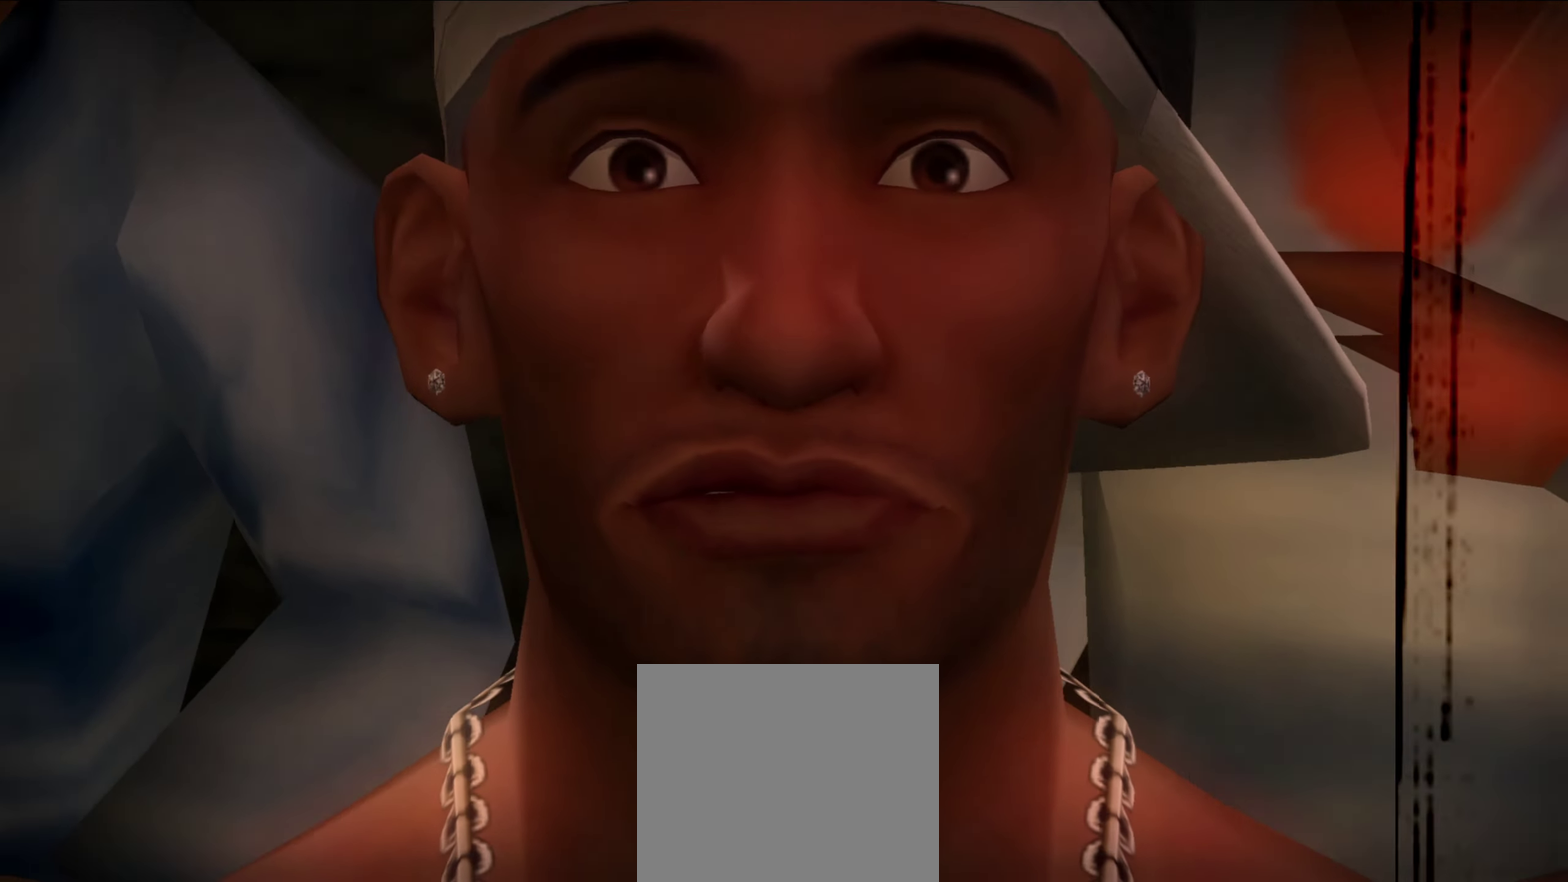
{"dt_ms": 500, "buttons": [], "left_stick": "center", "right_stick": "center", "events": []}
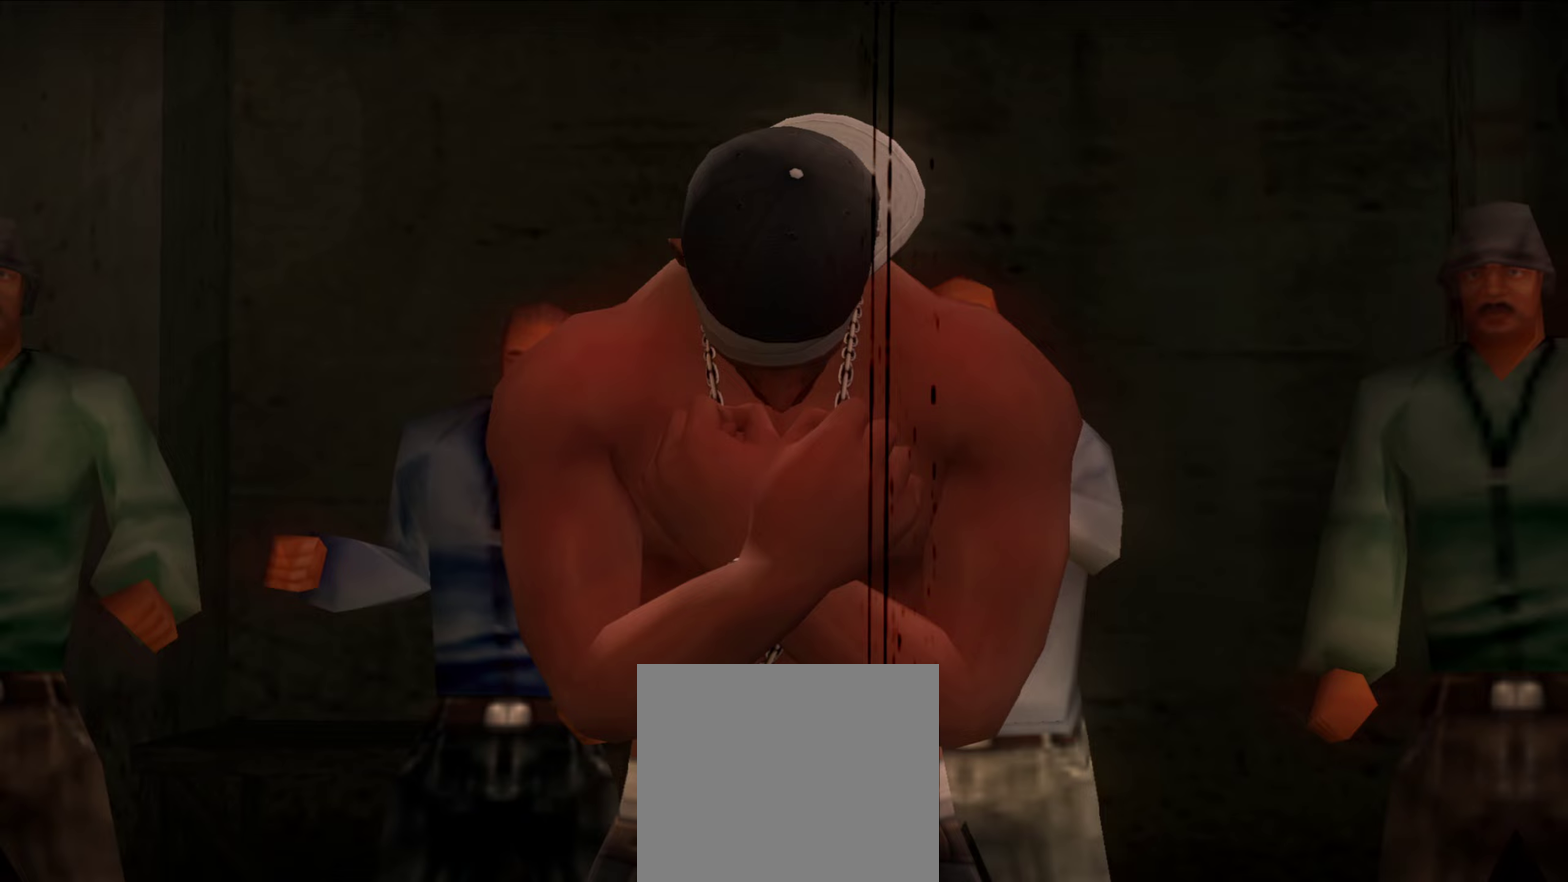
{"dt_ms": 500, "buttons": [], "left_stick": "center", "right_stick": "center", "events": []}
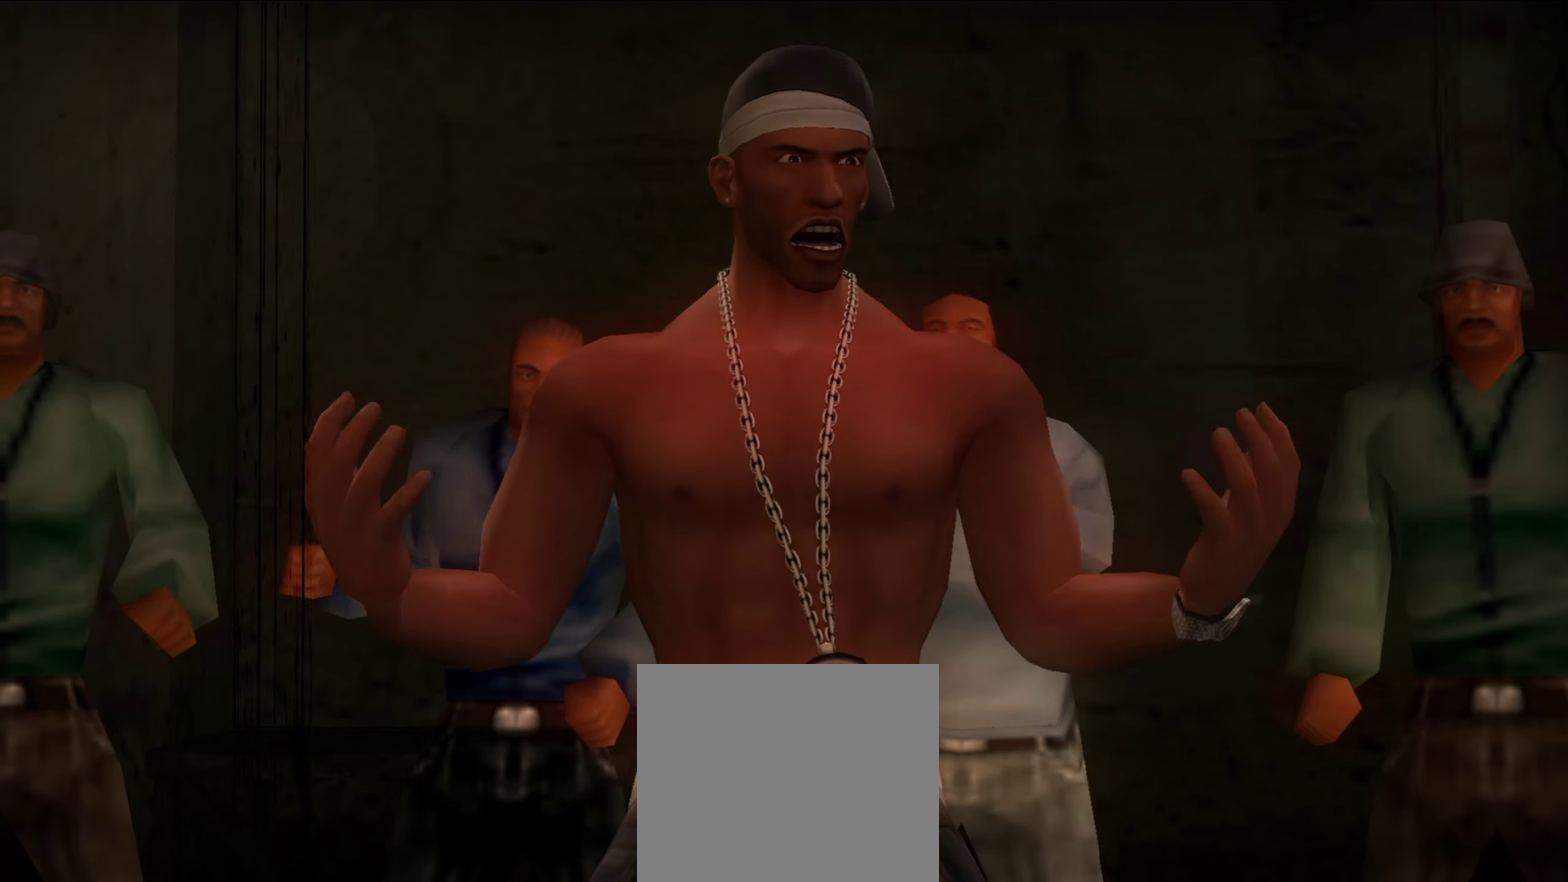
{"dt_ms": 400, "buttons": [], "left_stick": "center", "right_stick": "center", "events": []}
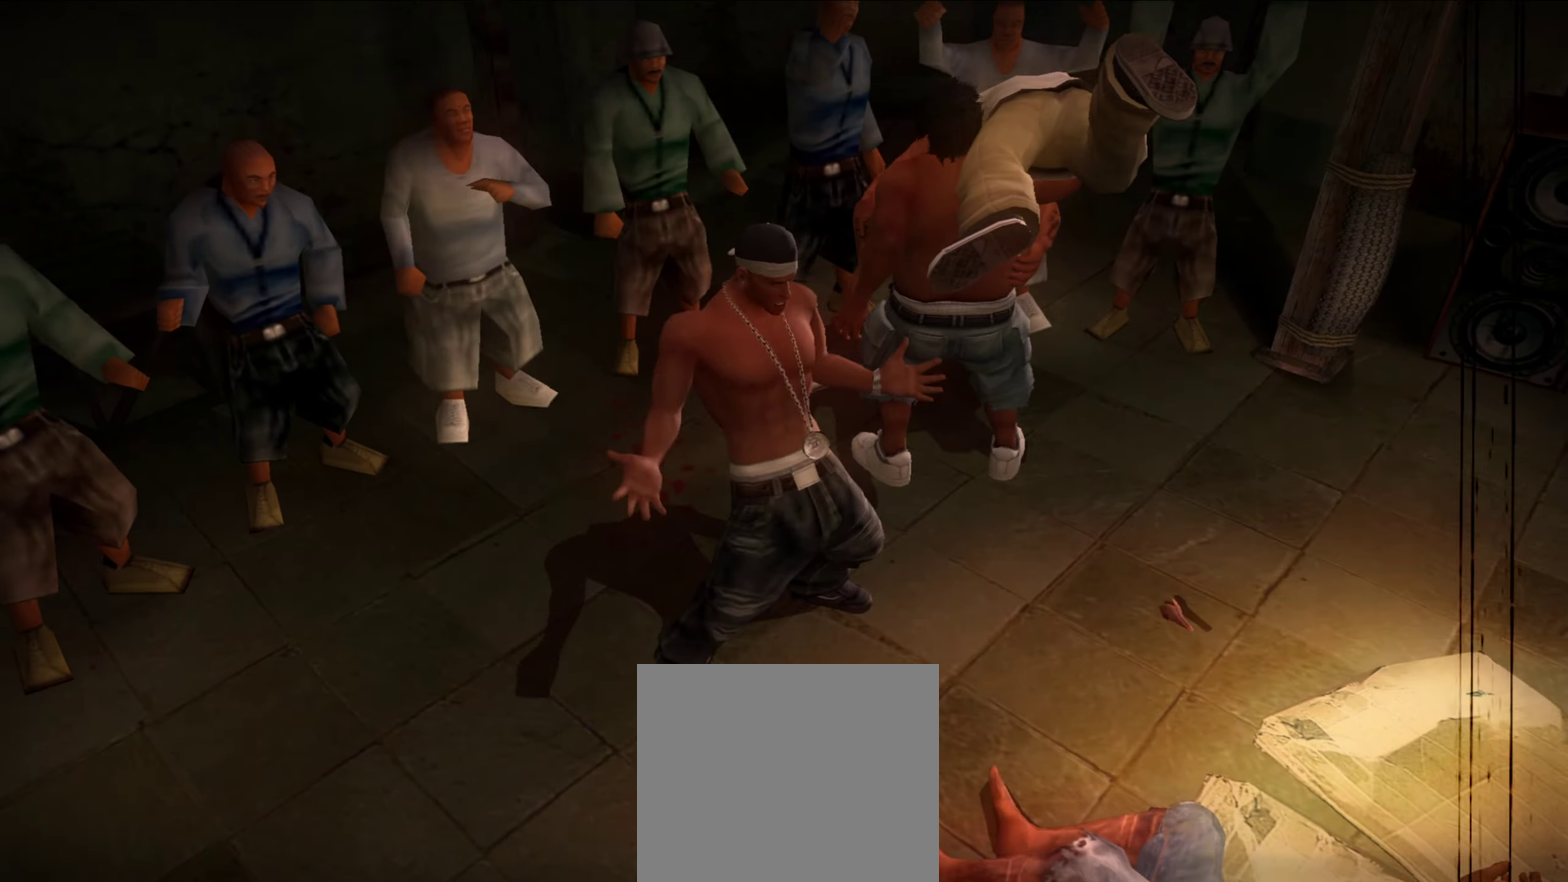
{"dt_ms": 600, "buttons": [], "left_stick": "center", "right_stick": "center", "events": []}
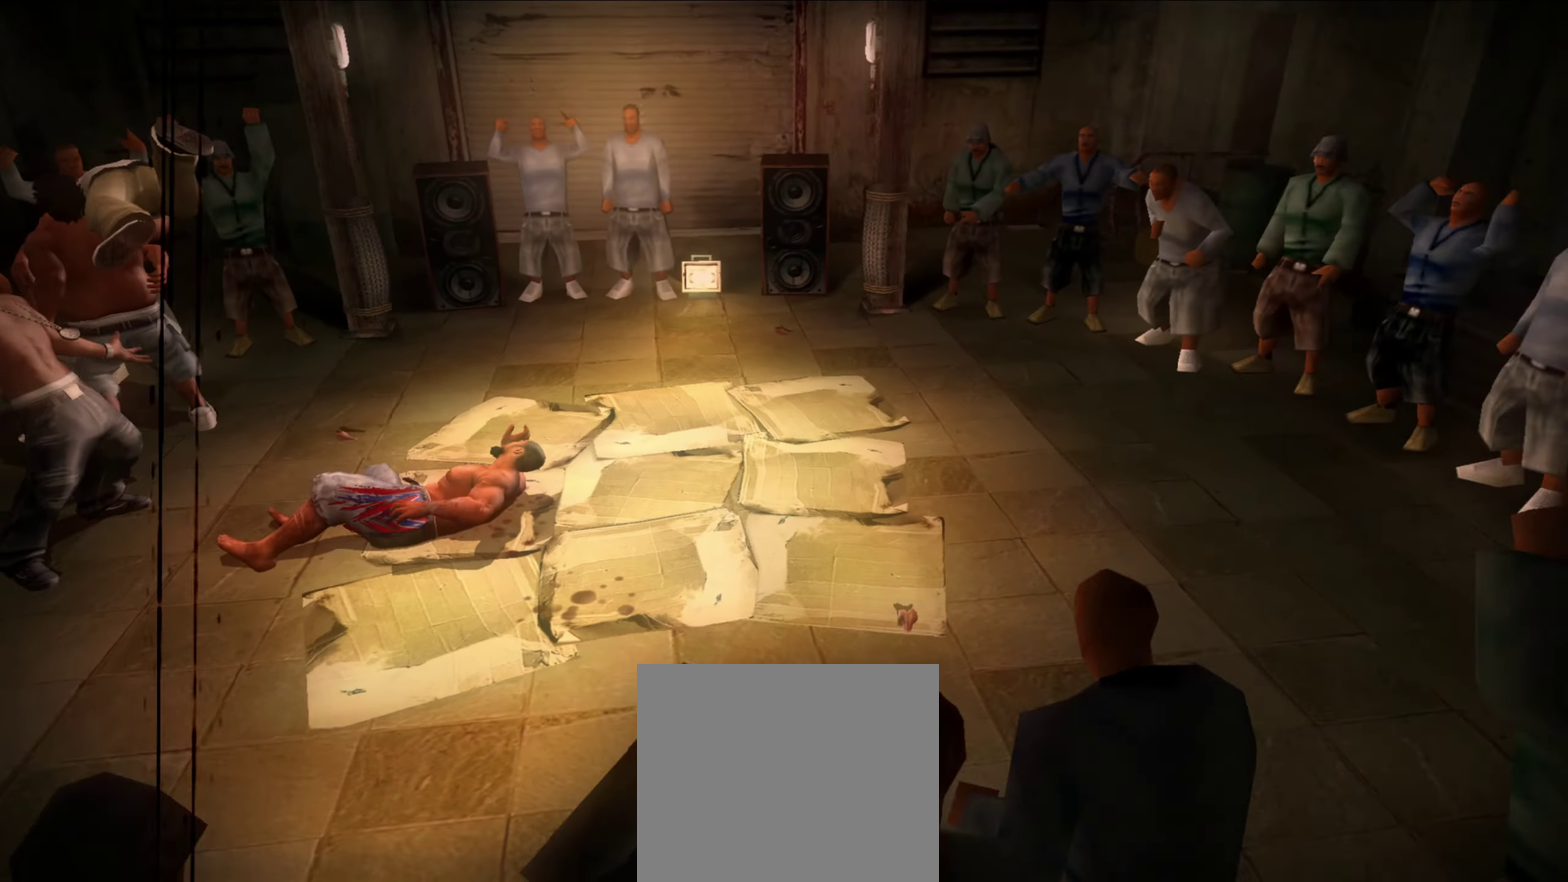
{"dt_ms": 300, "buttons": [], "left_stick": "center", "right_stick": "center", "events": []}
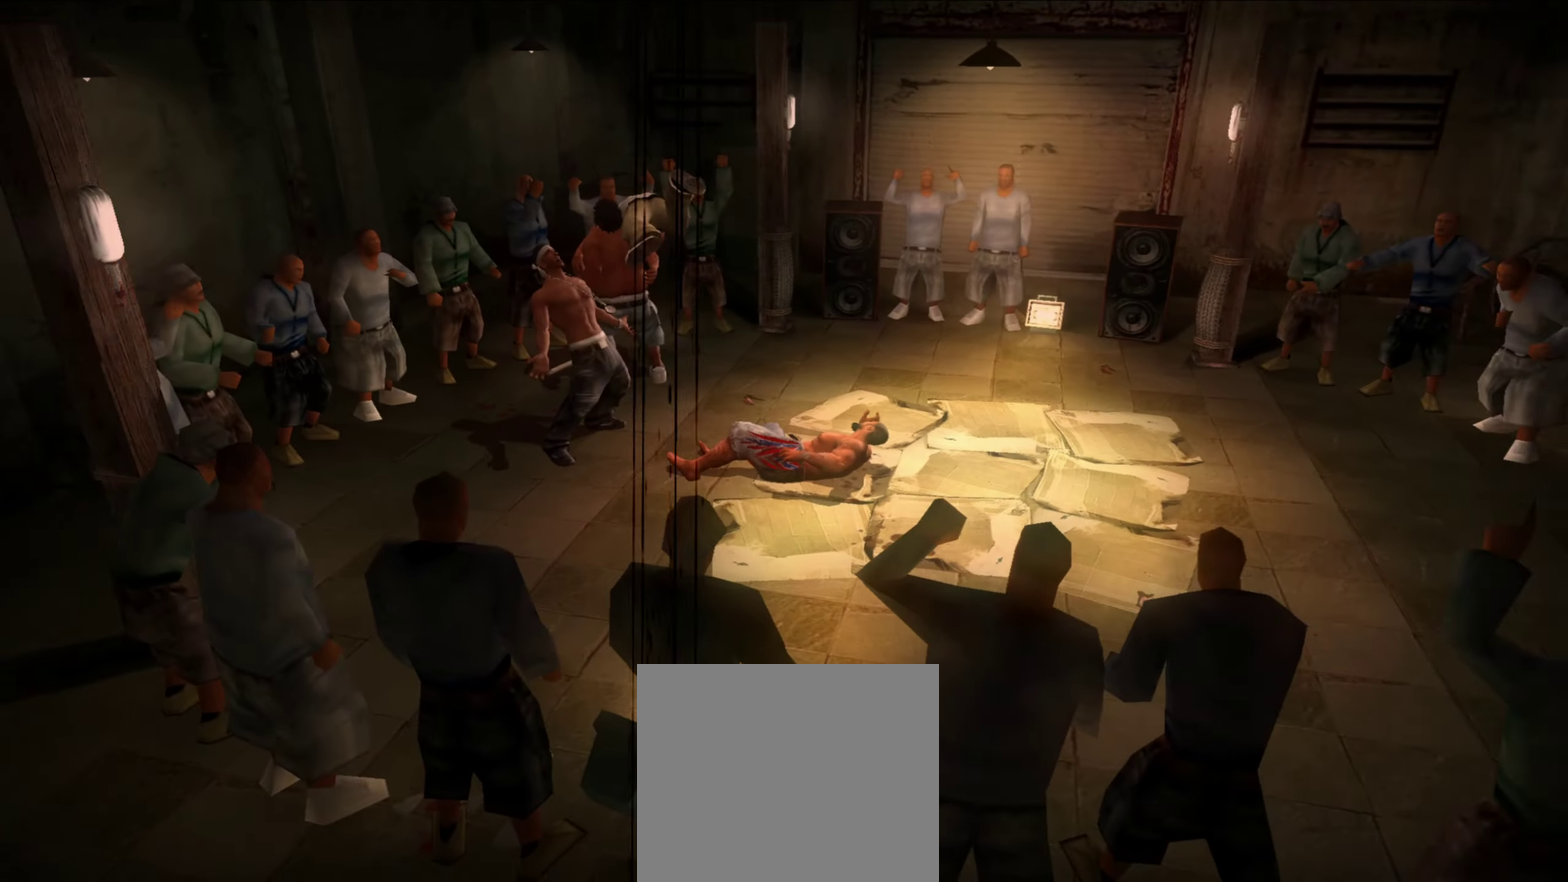
{"dt_ms": 700, "buttons": [], "left_stick": "down-right", "right_stick": "center", "events": [[483, "left_stick", "down-right"]]}
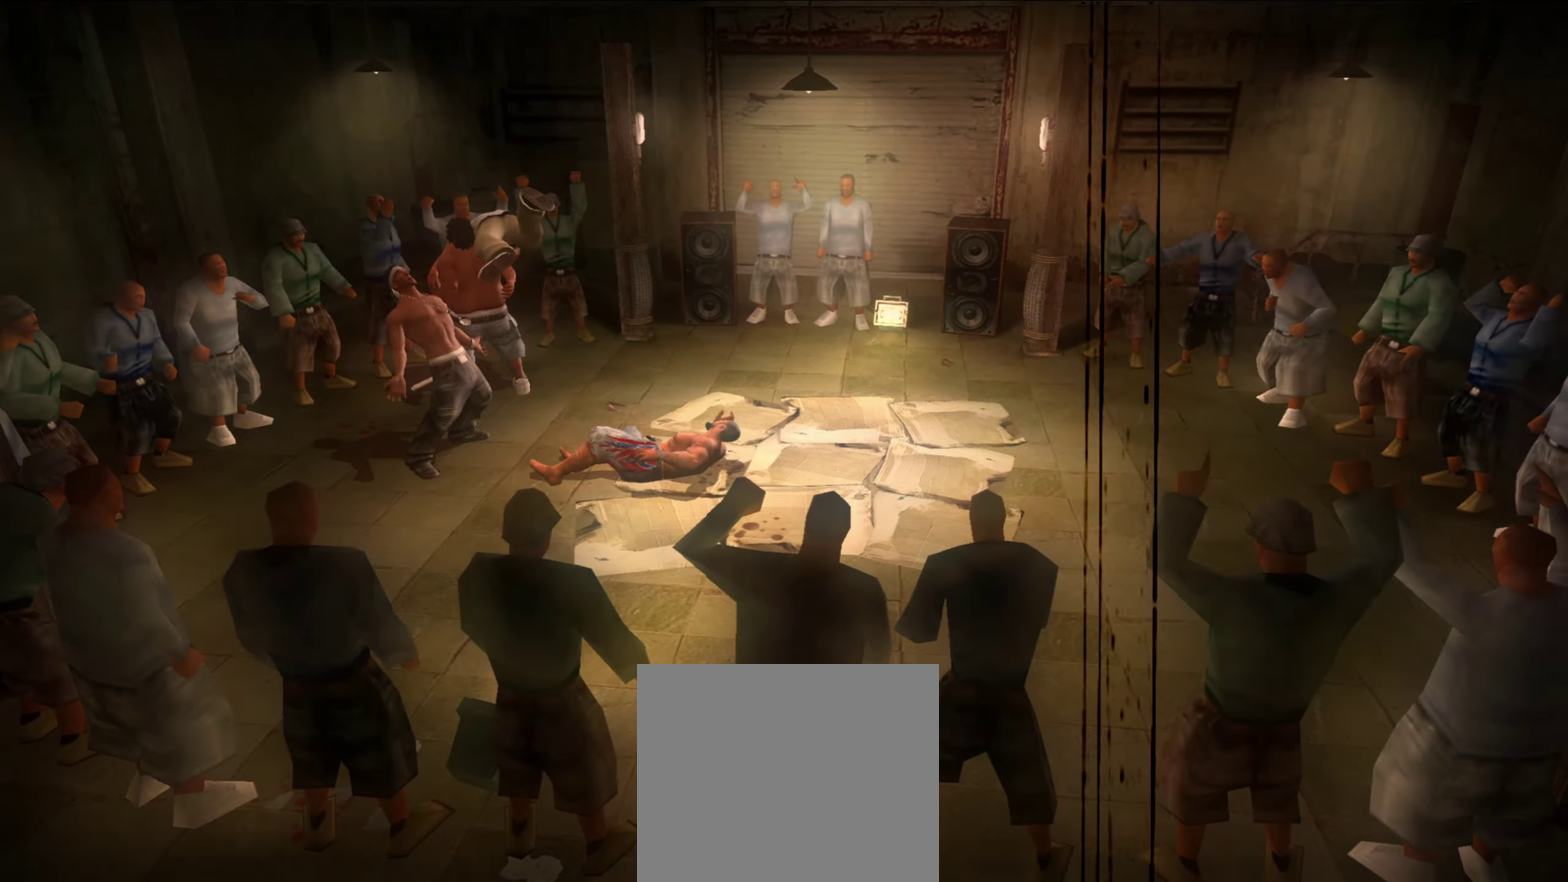
{"dt_ms": 300, "buttons": [], "left_stick": "down-right", "right_stick": "center", "events": []}
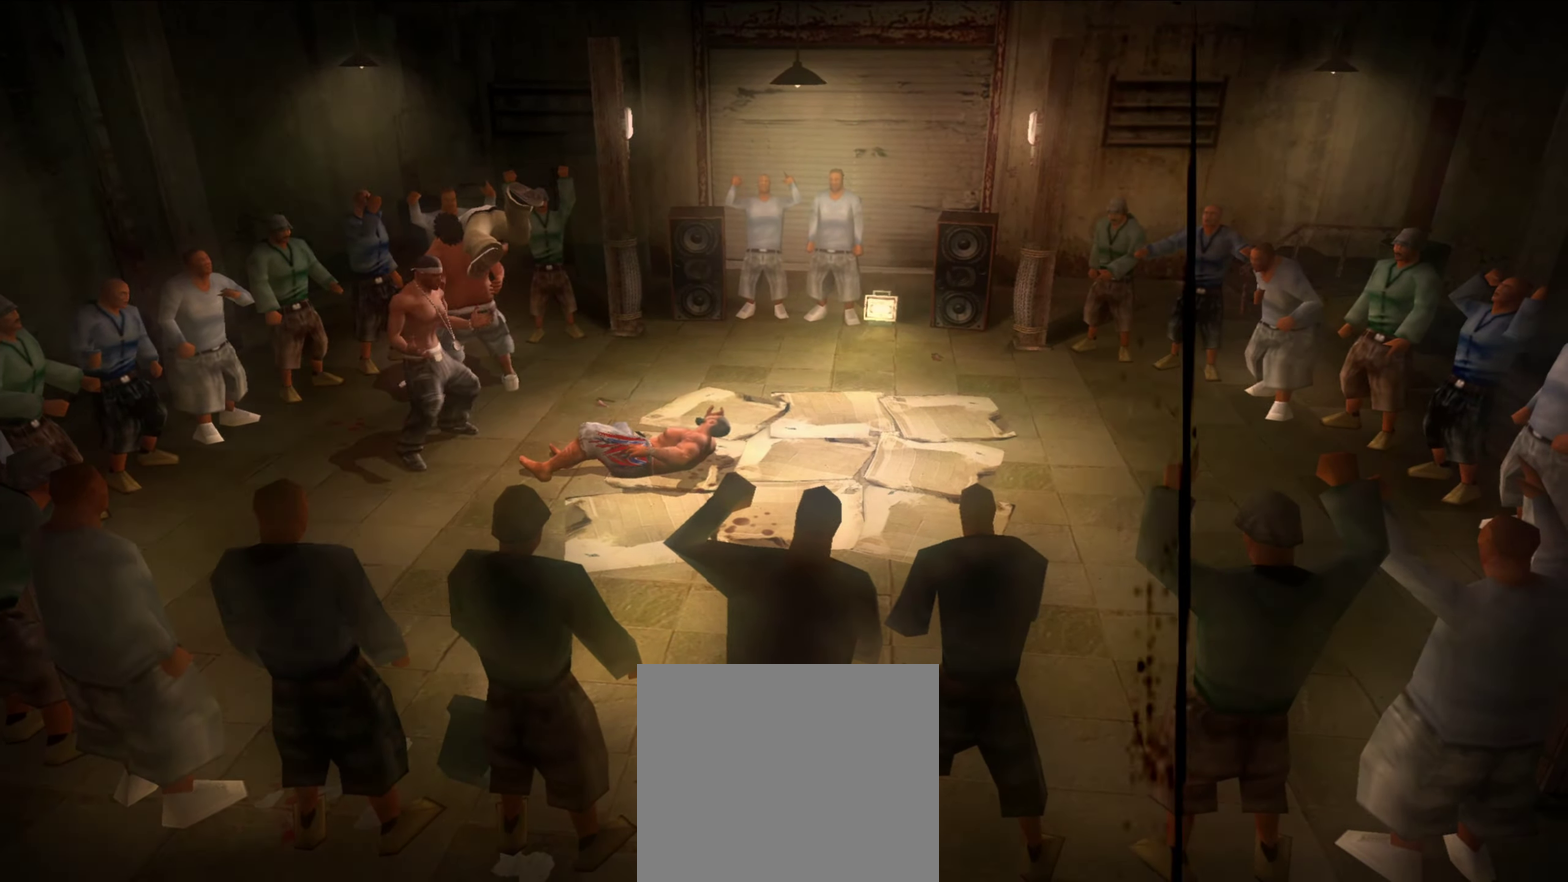
{"dt_ms": 900, "buttons": [], "left_stick": "center", "right_stick": "center", "events": [[367, "left_stick", "right"], [483, "A", "down"], [533, "A", "up"], [733, "A", "down"], [733, "left_stick", "center"], [783, "A", "up"], [800, "left_stick", "up-left"], [850, "A", "down"], [900, "A", "up"], [900, "left_stick", "center"]]}
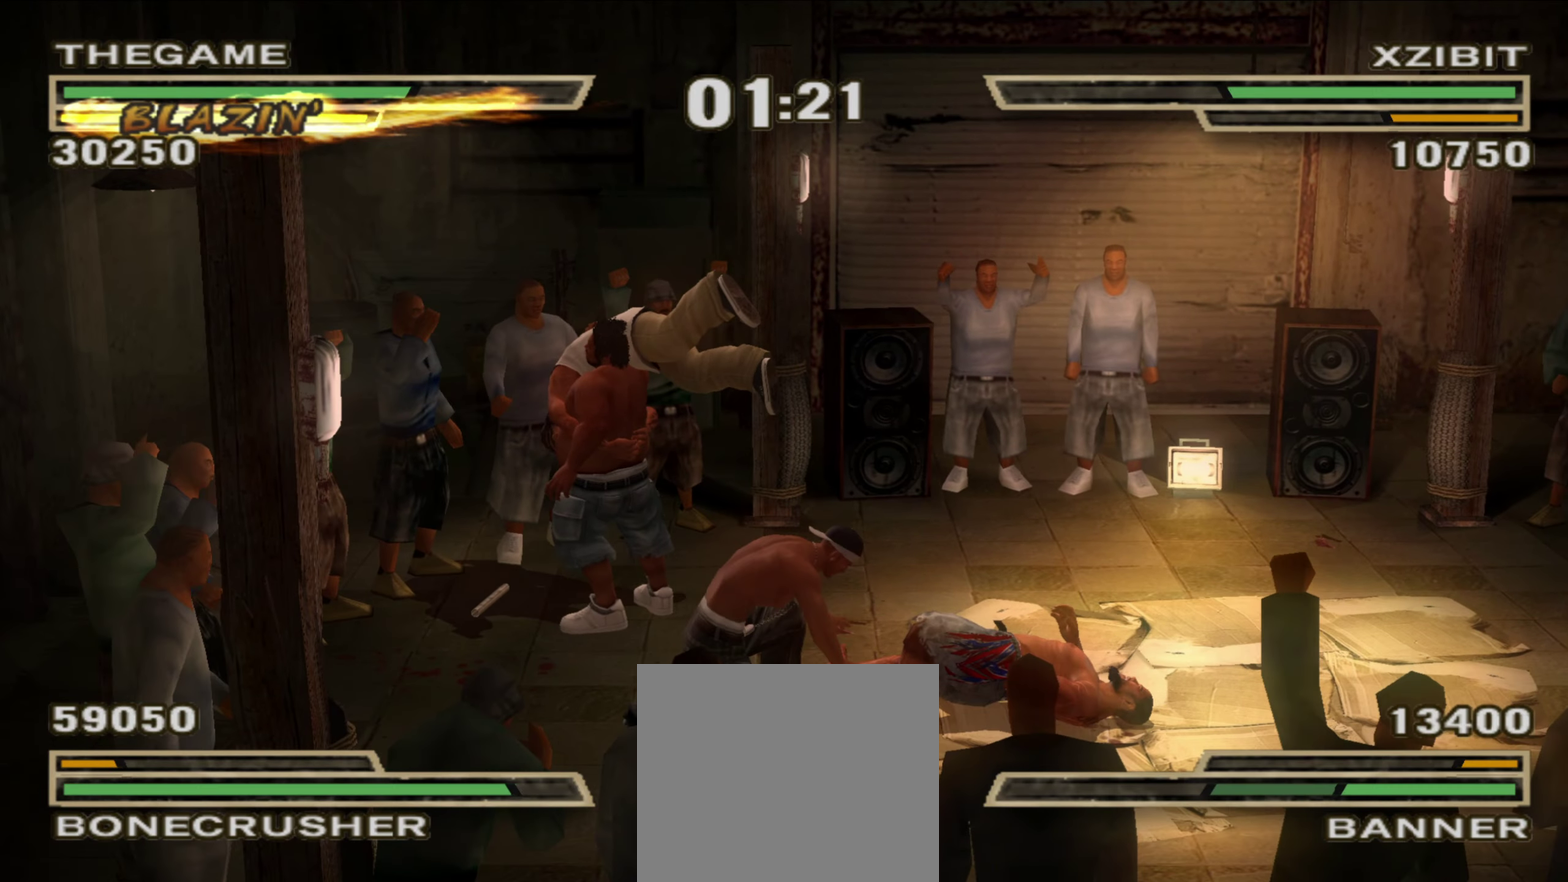
{"dt_ms": 300, "buttons": [], "left_stick": "up-left", "right_stick": "center", "events": [[67, "A", "down"], [83, "left_stick", "up-left"], [117, "A", "up"], [183, "A", "down"], [183, "left_stick", "center"], [250, "A", "up"], [267, "left_stick", "up-left"]]}
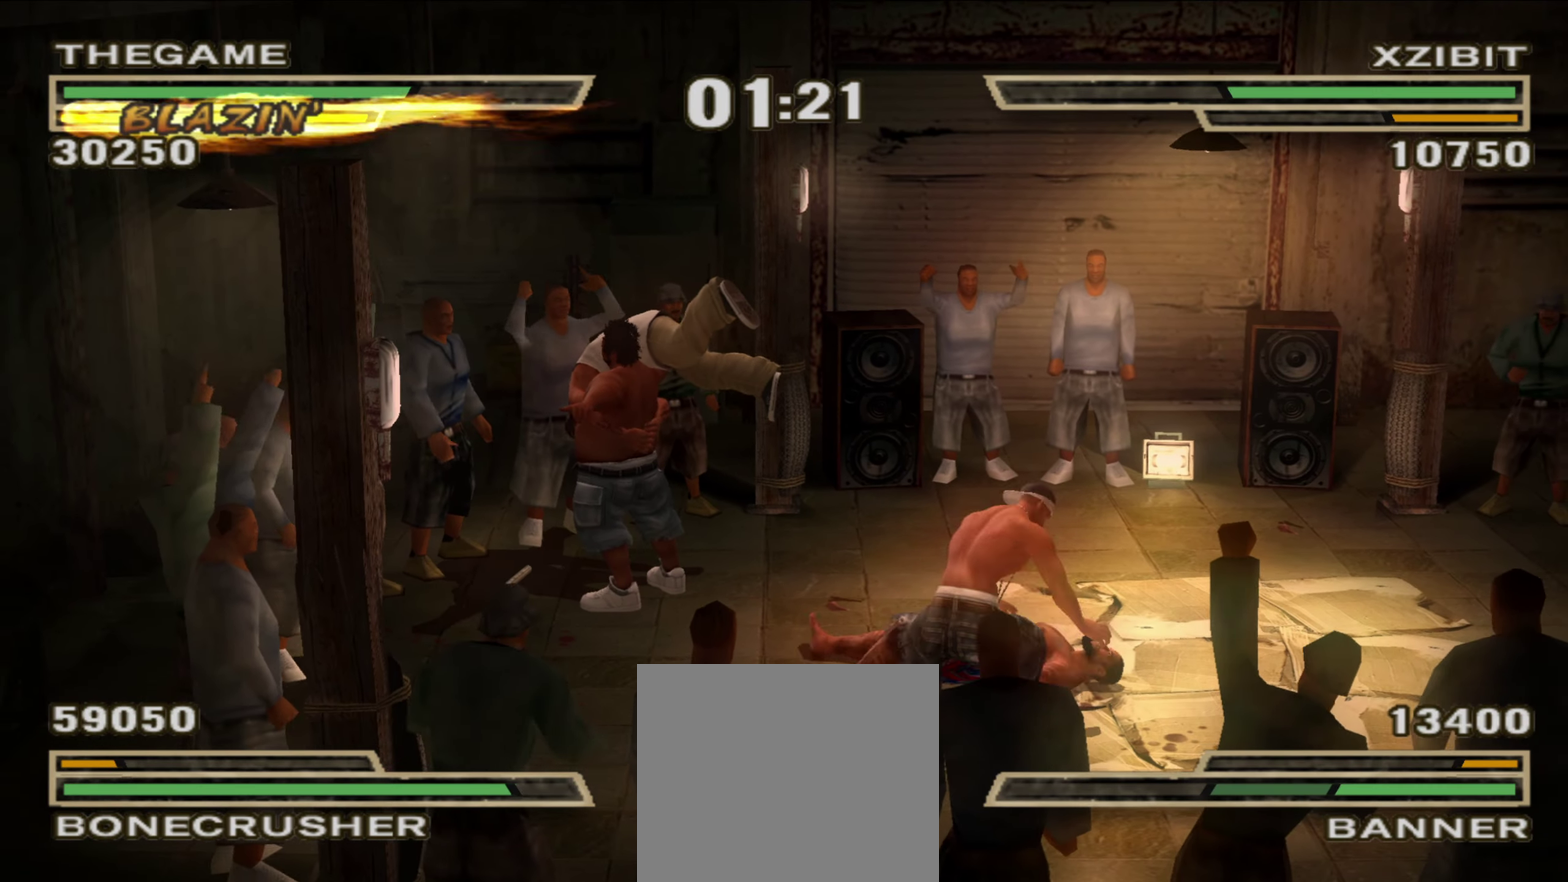
{"dt_ms": 600, "buttons": ["L1"], "left_stick": "center", "right_stick": "center", "events": [[17, "A", "down"], [67, "A", "up"], [67, "left_stick", "center"], [133, "A", "down"], [133, "left_stick", "up-left"], [200, "A", "up"], [200, "L1", "down"], [250, "A", "down"], [250, "left_stick", "center"], [317, "A", "up"], [400, "A", "down"], [450, "A", "up"], [517, "A", "down"], [583, "A", "up"]]}
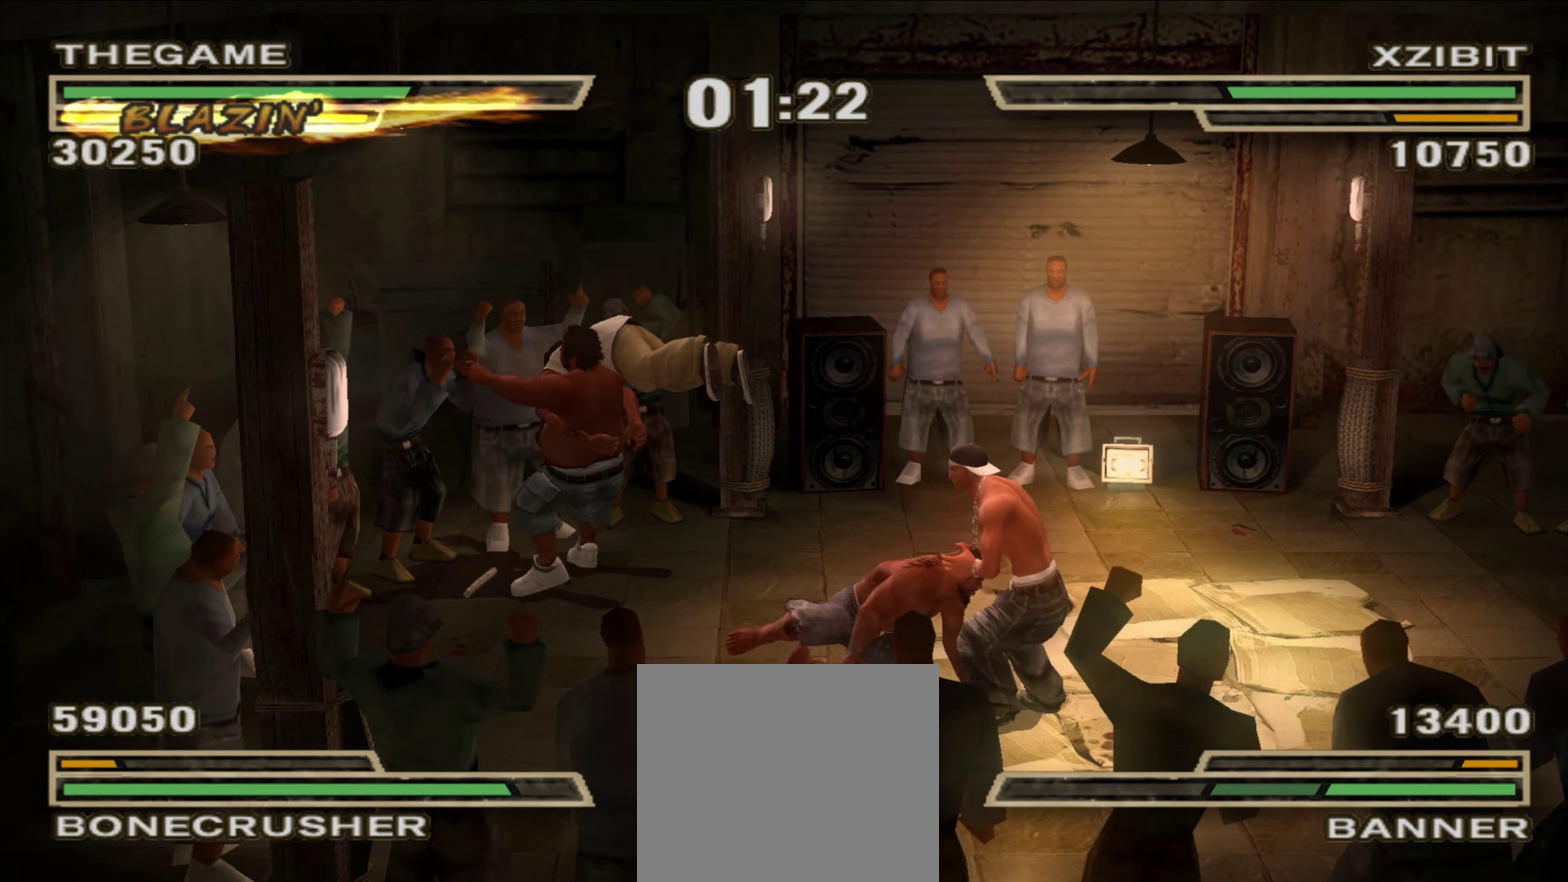
{"dt_ms": 400, "buttons": [], "left_stick": "center", "right_stick": "center", "events": [[50, "A", "down"], [100, "A", "up"], [183, "A", "down"], [233, "A", "up"], [283, "A", "down"], [367, "A", "up"], [400, "L1", "up"]]}
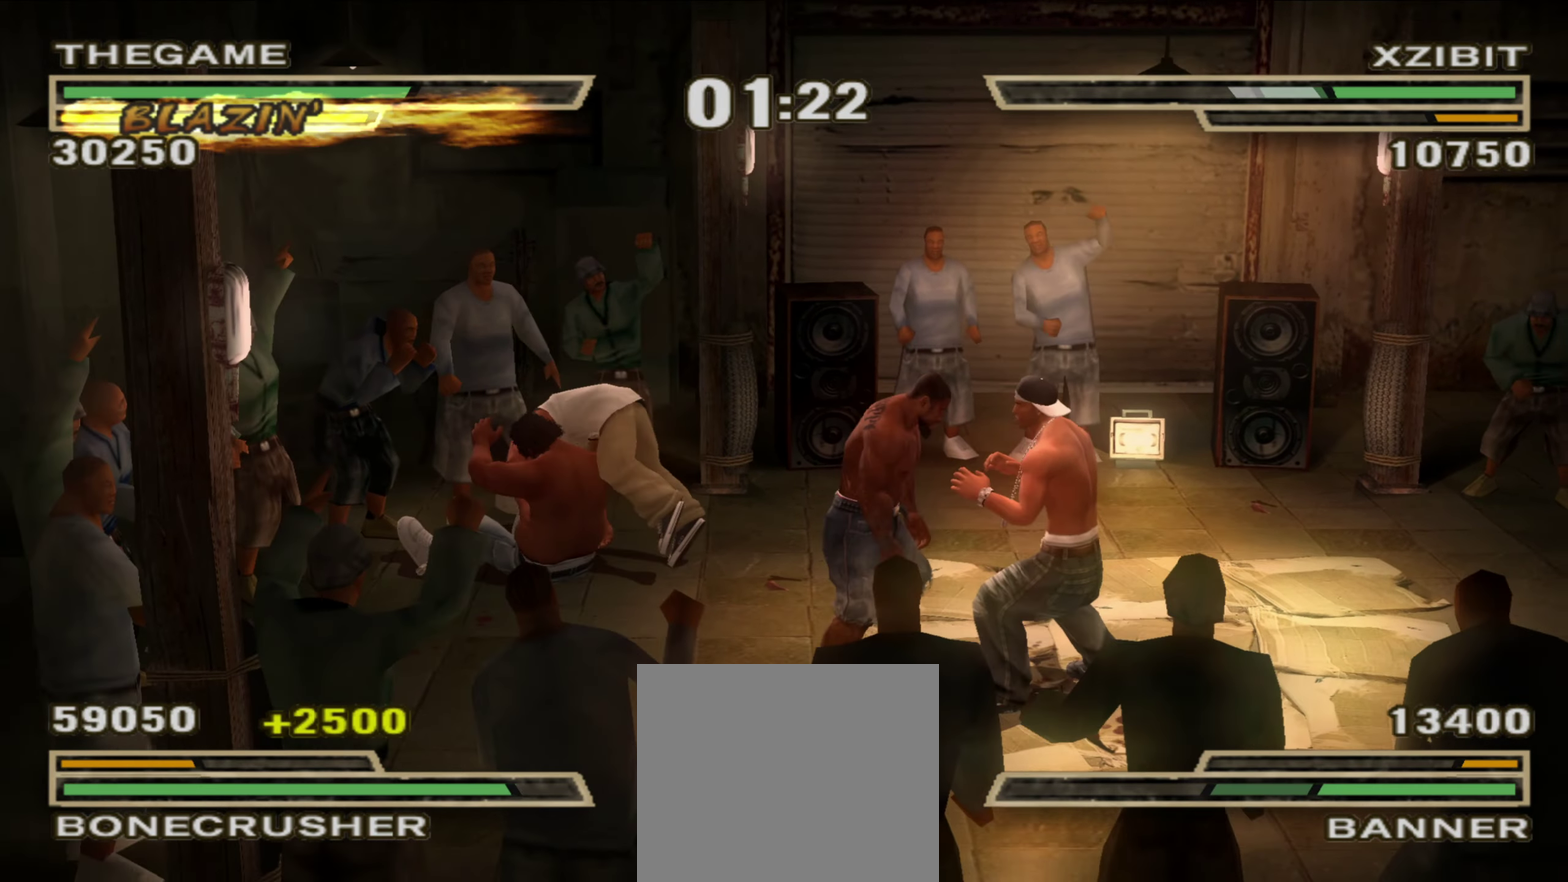
{"dt_ms": 500, "buttons": [], "left_stick": "center", "right_stick": "center", "events": []}
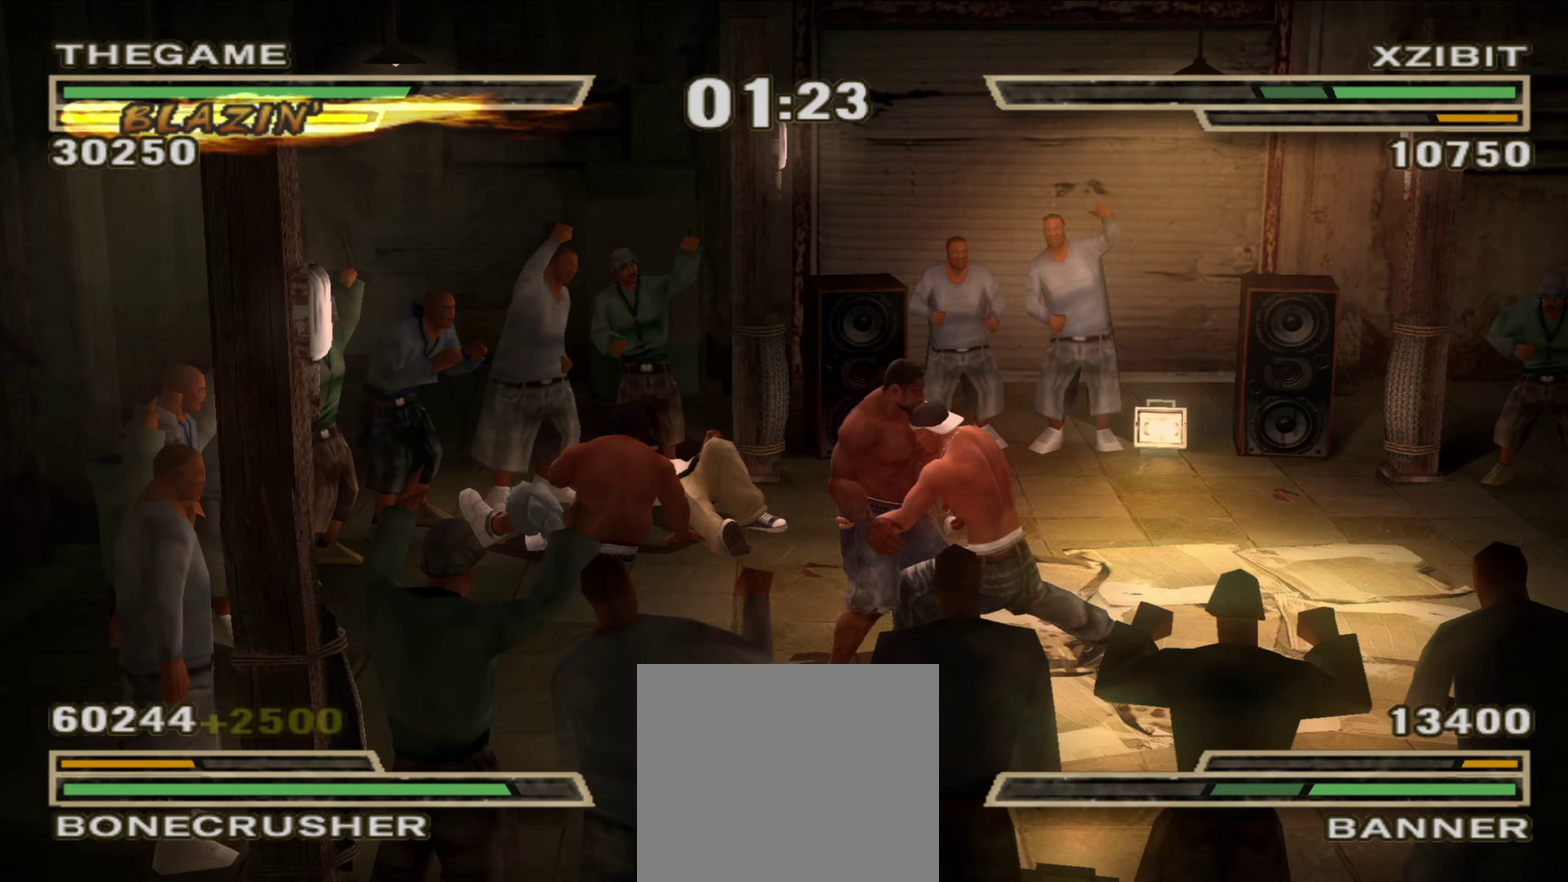
{"dt_ms": 500, "buttons": ["X"], "left_stick": "down", "right_stick": "center", "events": [[17, "X", "down"], [67, "X", "up"], [133, "X", "down"], [183, "X", "up"], [250, "X", "down"], [317, "X", "up"], [317, "left_stick", "down"], [383, "X", "down"], [433, "X", "up"], [500, "X", "down"]]}
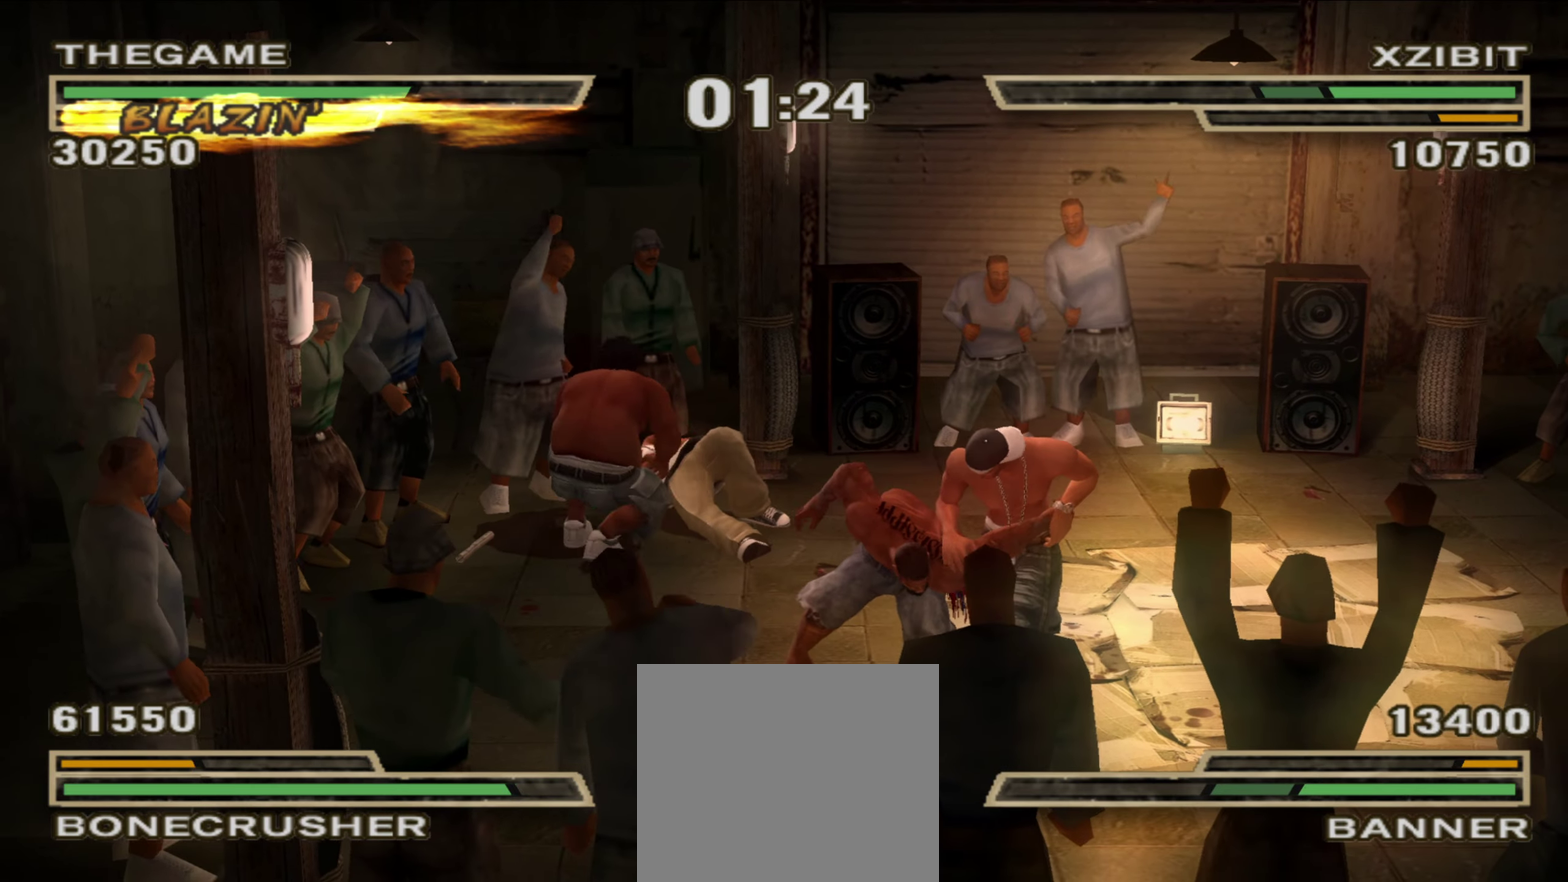
{"dt_ms": 300, "buttons": [], "left_stick": "down", "right_stick": "center", "events": [[50, "X", "up"], [133, "X", "down"], [167, "X", "up"], [250, "X", "down"], [300, "X", "up"]]}
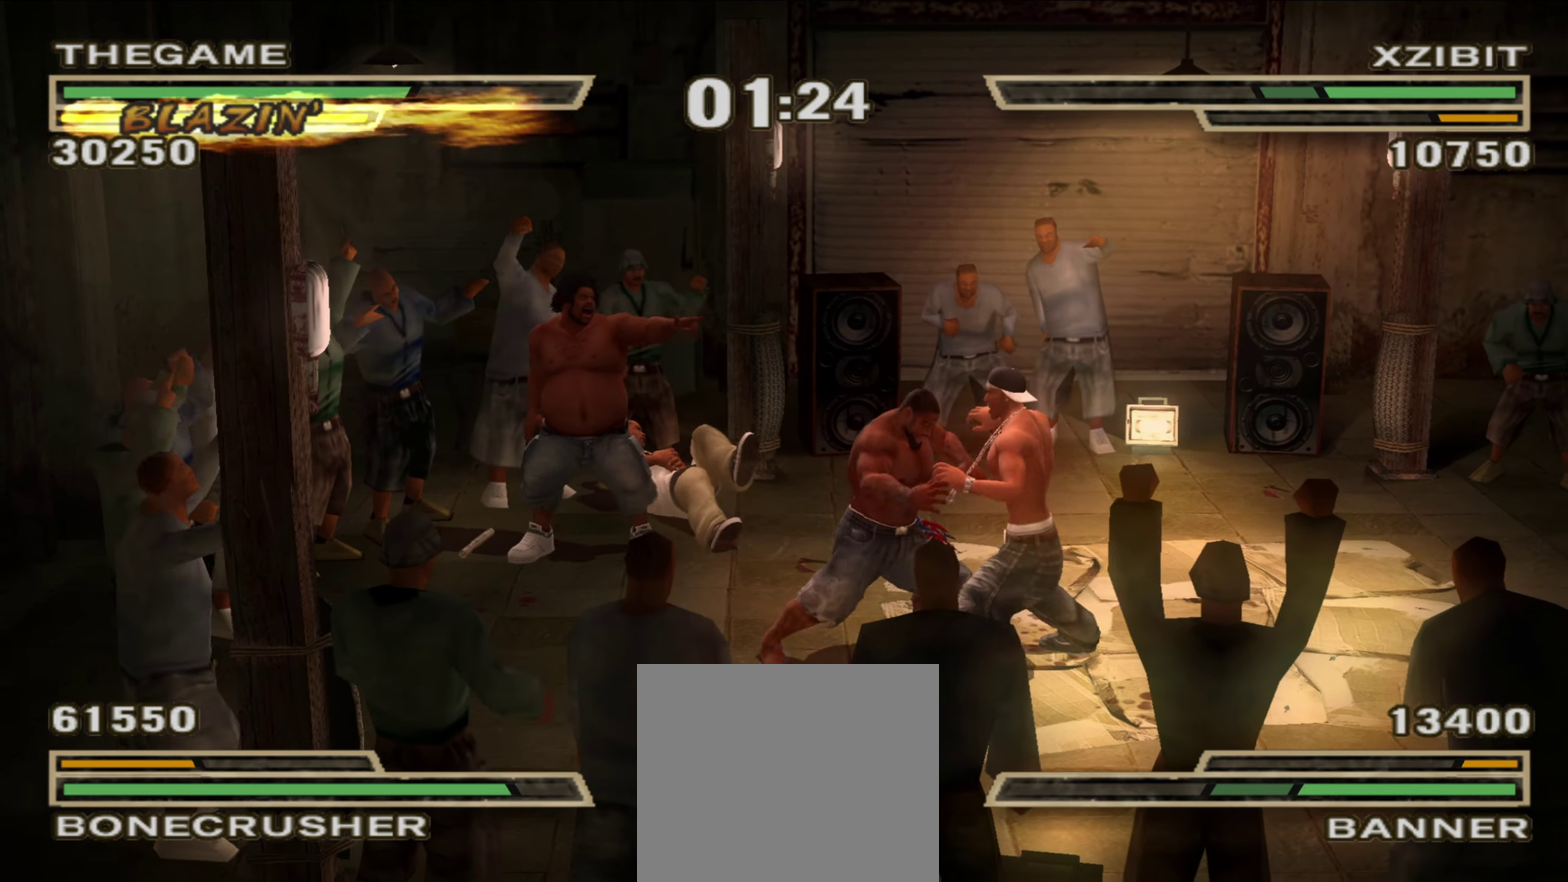
{"dt_ms": 900, "buttons": [], "left_stick": "center", "right_stick": "center", "events": [[350, "left_stick", "center"], [450, "left_stick", "up"], [867, "left_stick", "center"]]}
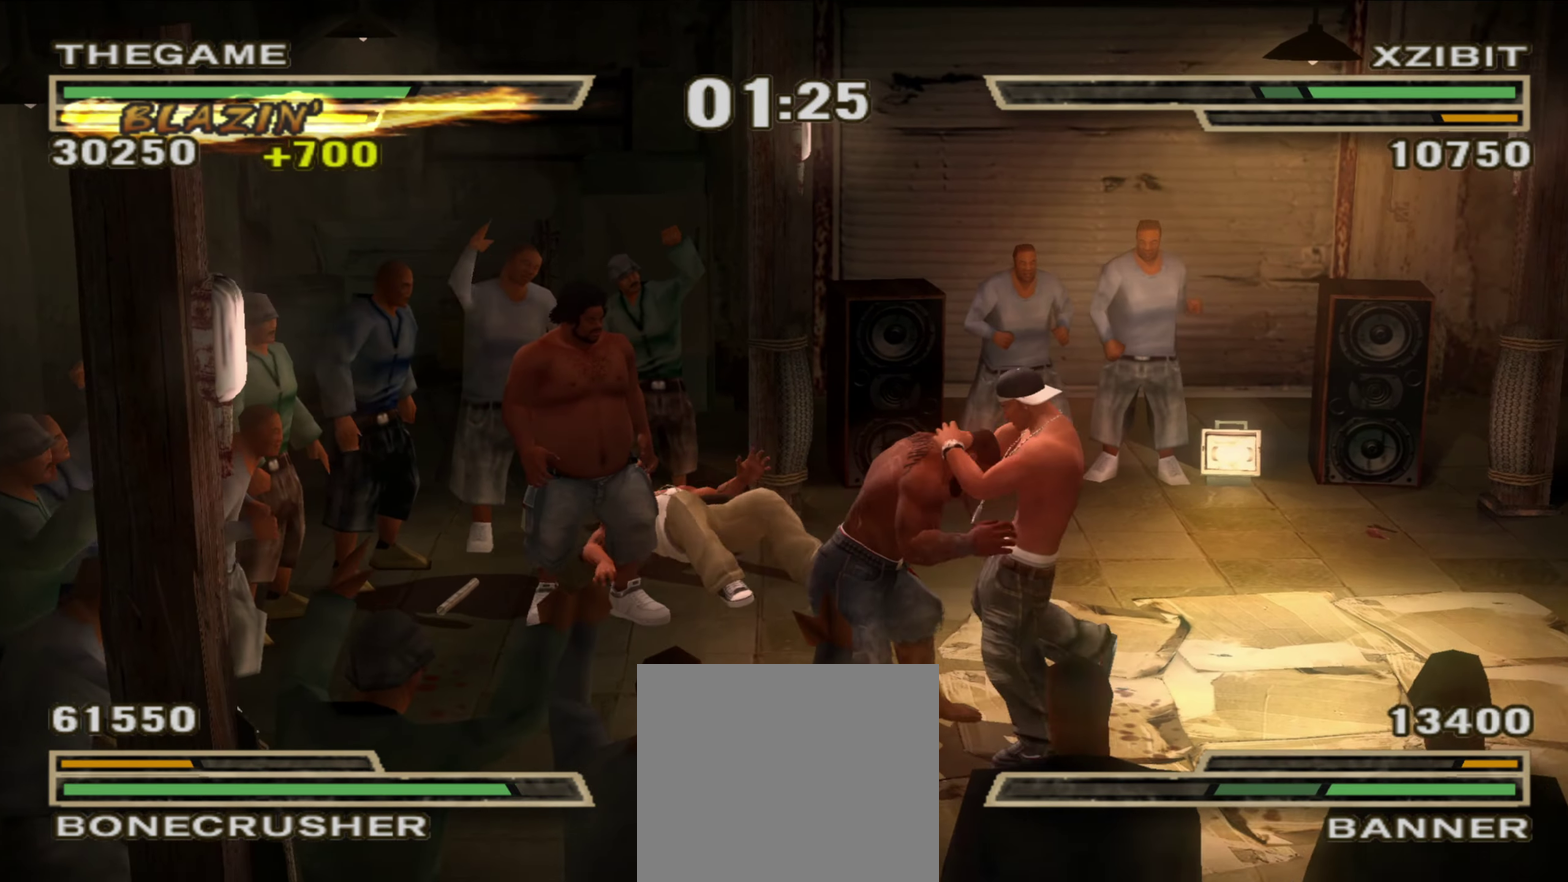
{"dt_ms": 300, "buttons": [], "left_stick": "center", "right_stick": "center", "events": []}
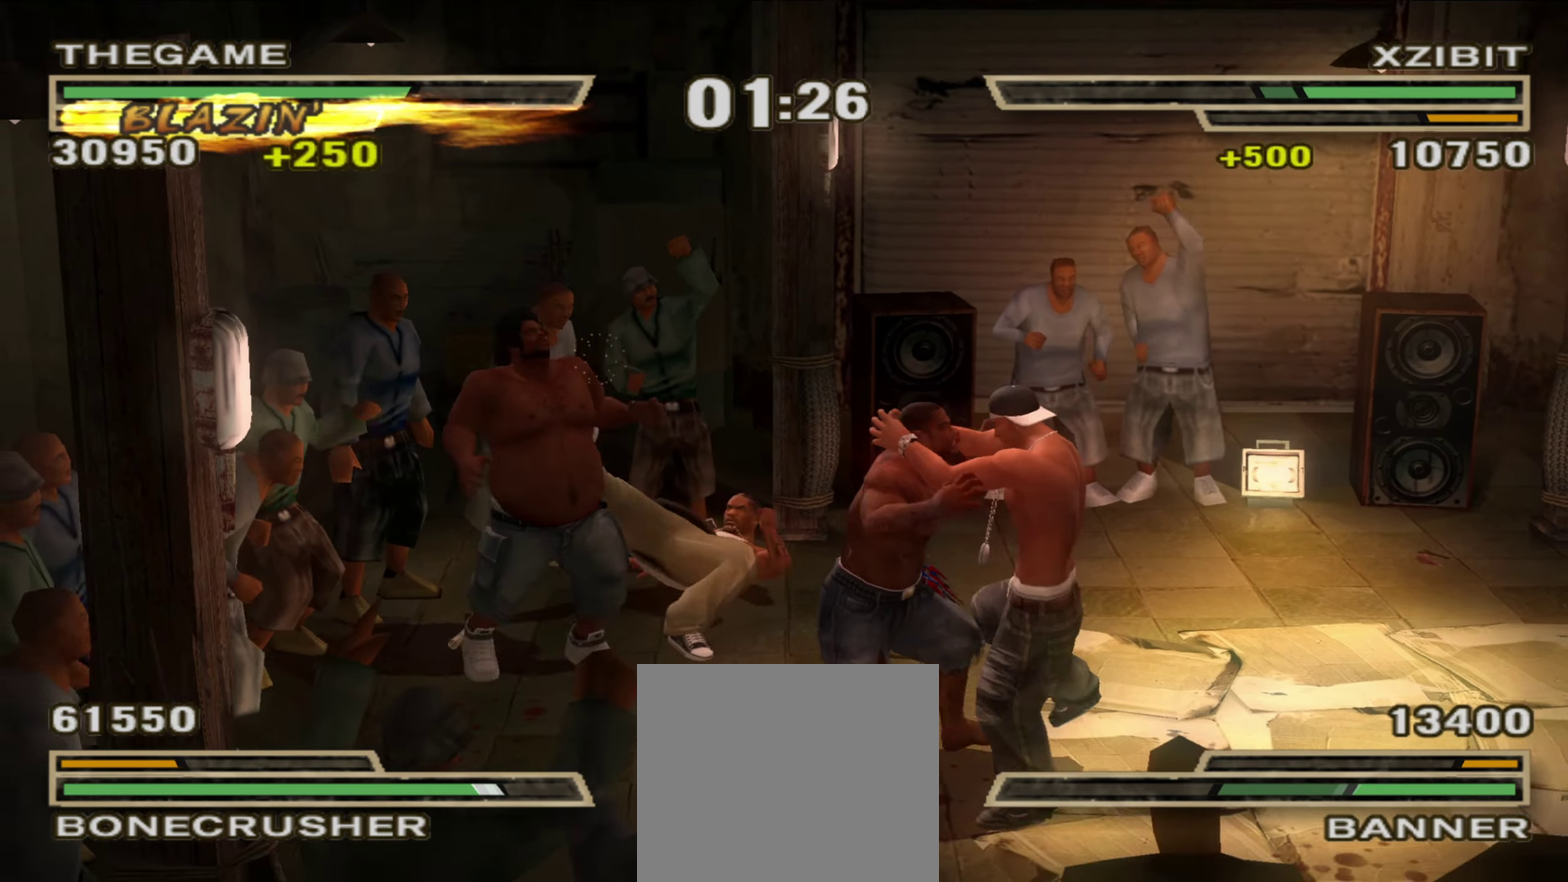
{"dt_ms": 600, "buttons": [], "left_stick": "center", "right_stick": "center", "events": []}
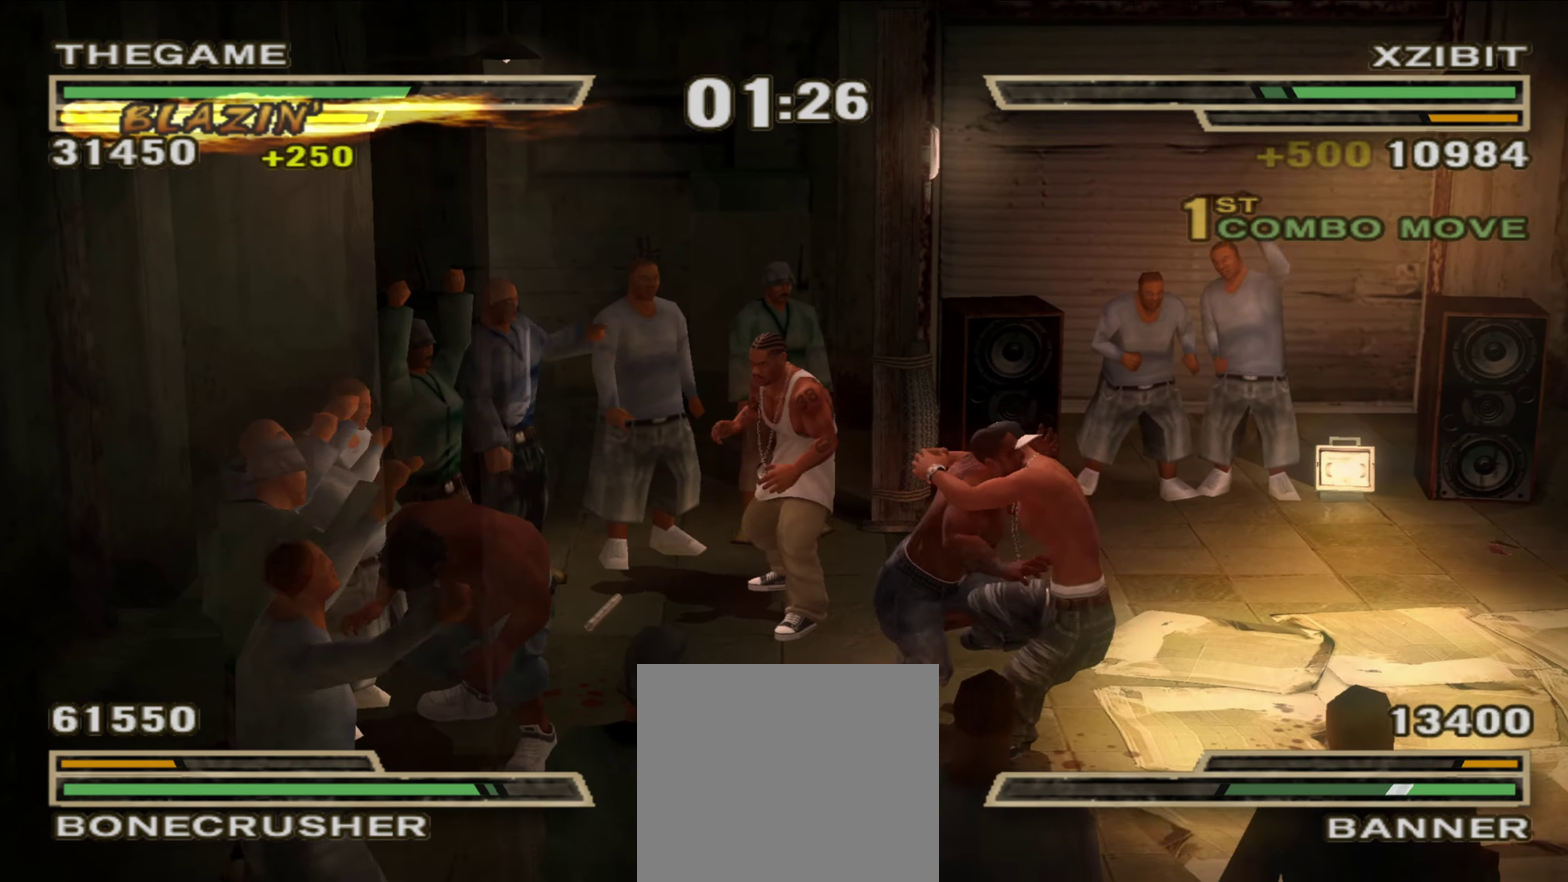
{"dt_ms": 400, "buttons": [], "left_stick": "center", "right_stick": "center", "events": [[283, "right_stick", "left"], [367, "right_stick", "center"]]}
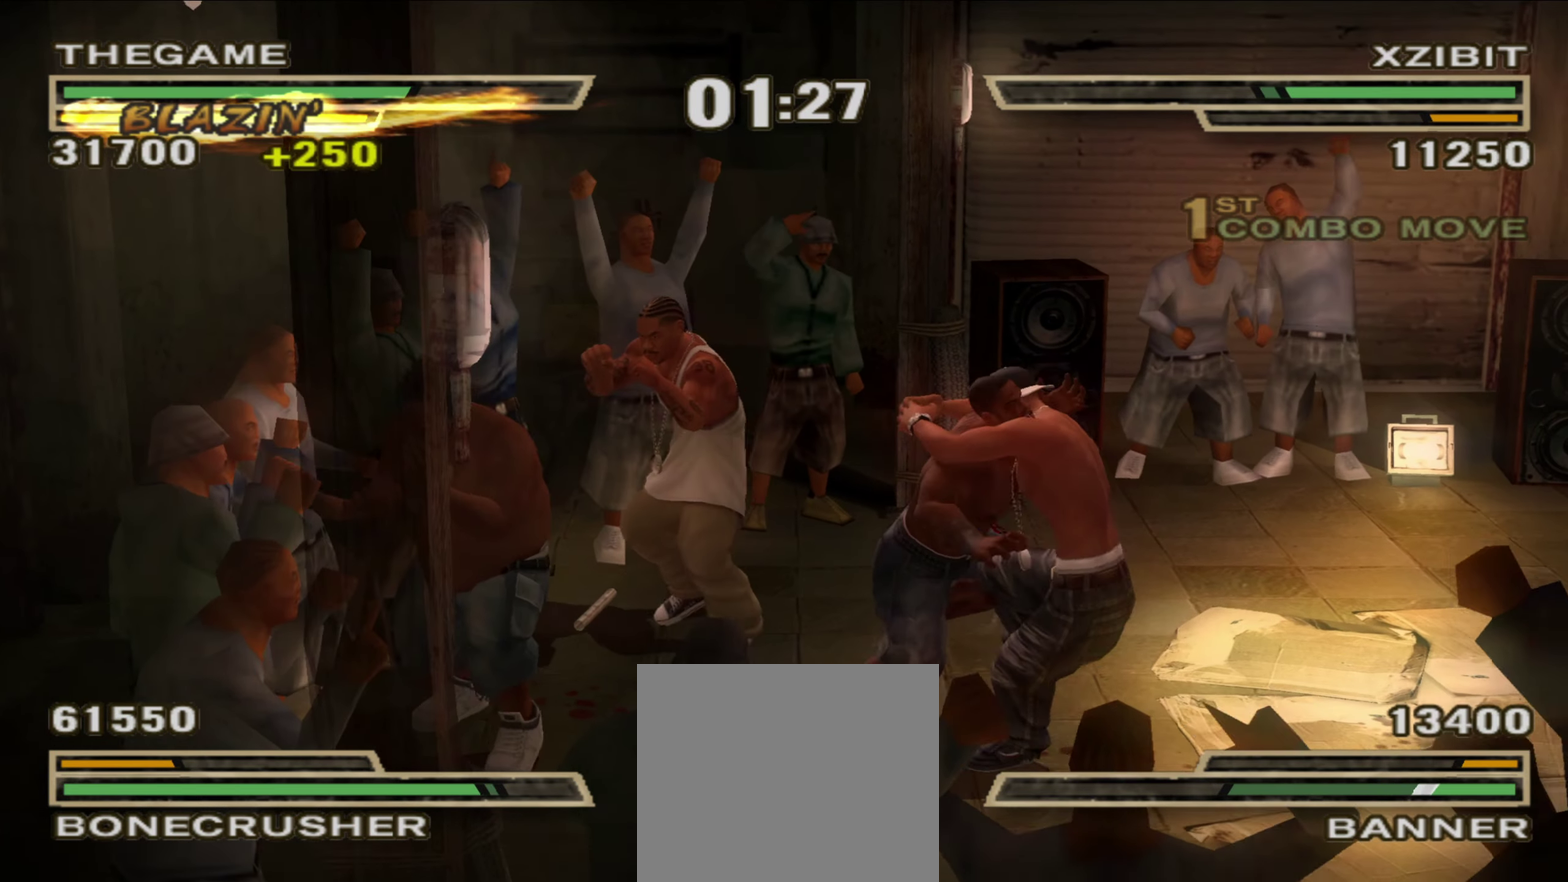
{"dt_ms": 500, "buttons": [], "left_stick": "center", "right_stick": "center", "events": [[17, "right_stick", "left"], [100, "right_stick", "center"], [150, "right_stick", "left"], [283, "right_stick", "center"]]}
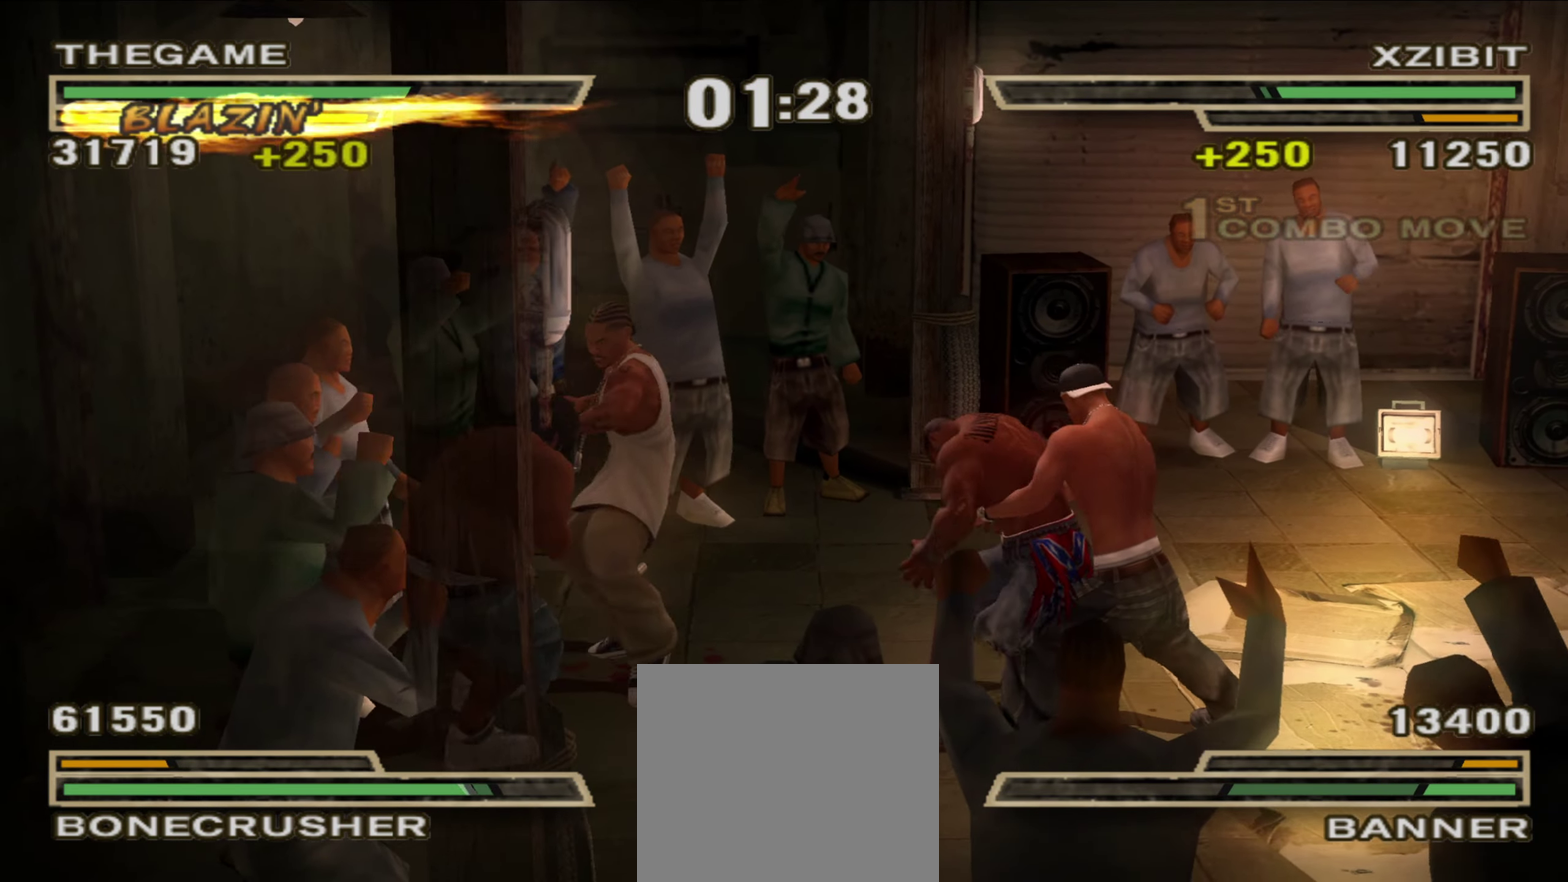
{"dt_ms": 500, "buttons": [], "left_stick": "center", "right_stick": "center", "events": [[83, "left_stick", "up-left"], [183, "left_stick", "center"], [300, "left_stick", "up-left"], [417, "left_stick", "center"]]}
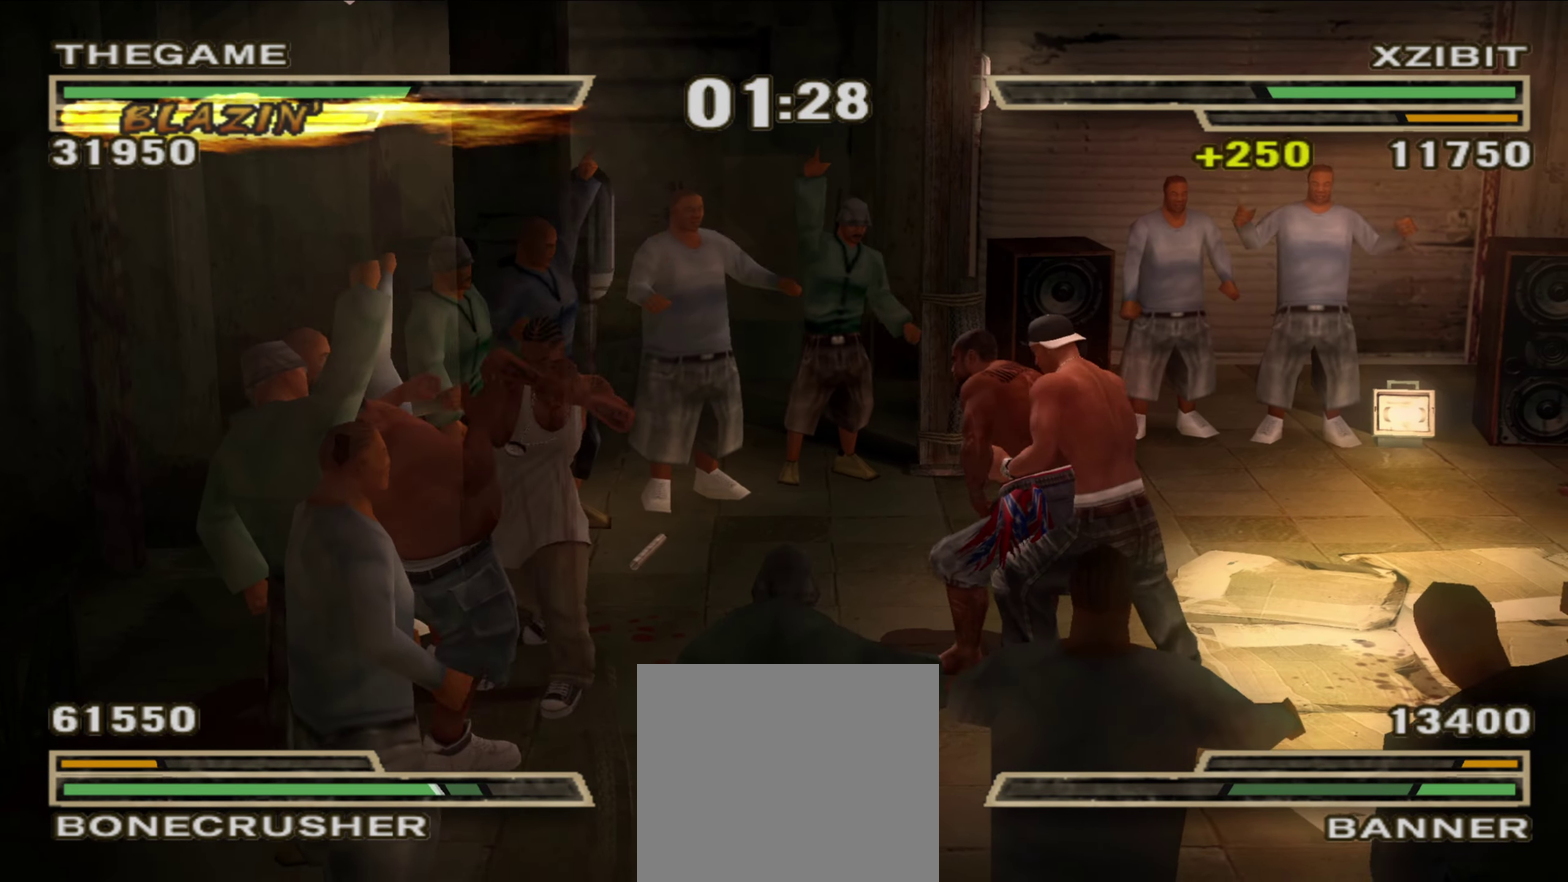
{"dt_ms": 400, "buttons": [], "left_stick": "center", "right_stick": "center", "events": [[33, "left_stick", "up-left"], [133, "left_stick", "center"], [267, "left_stick", "up-left"], [350, "left_stick", "center"]]}
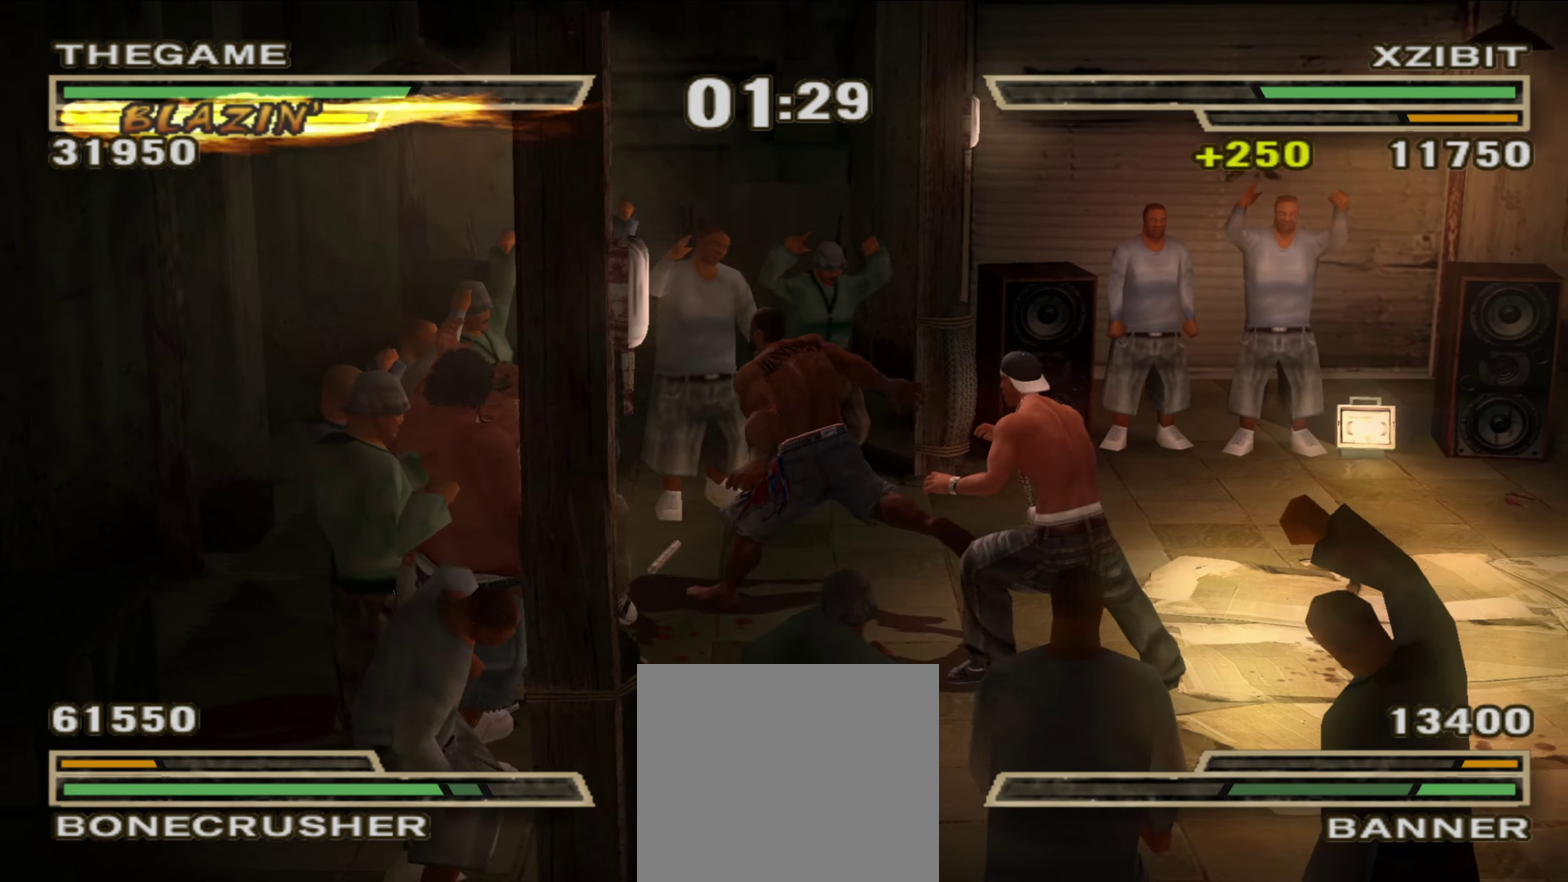
{"dt_ms": 600, "buttons": [], "left_stick": "center", "right_stick": "center", "events": [[67, "left_stick", "up-left"], [167, "left_stick", "center"], [283, "left_stick", "up-left"], [383, "left_stick", "center"], [483, "left_stick", "up-left"], [583, "left_stick", "center"]]}